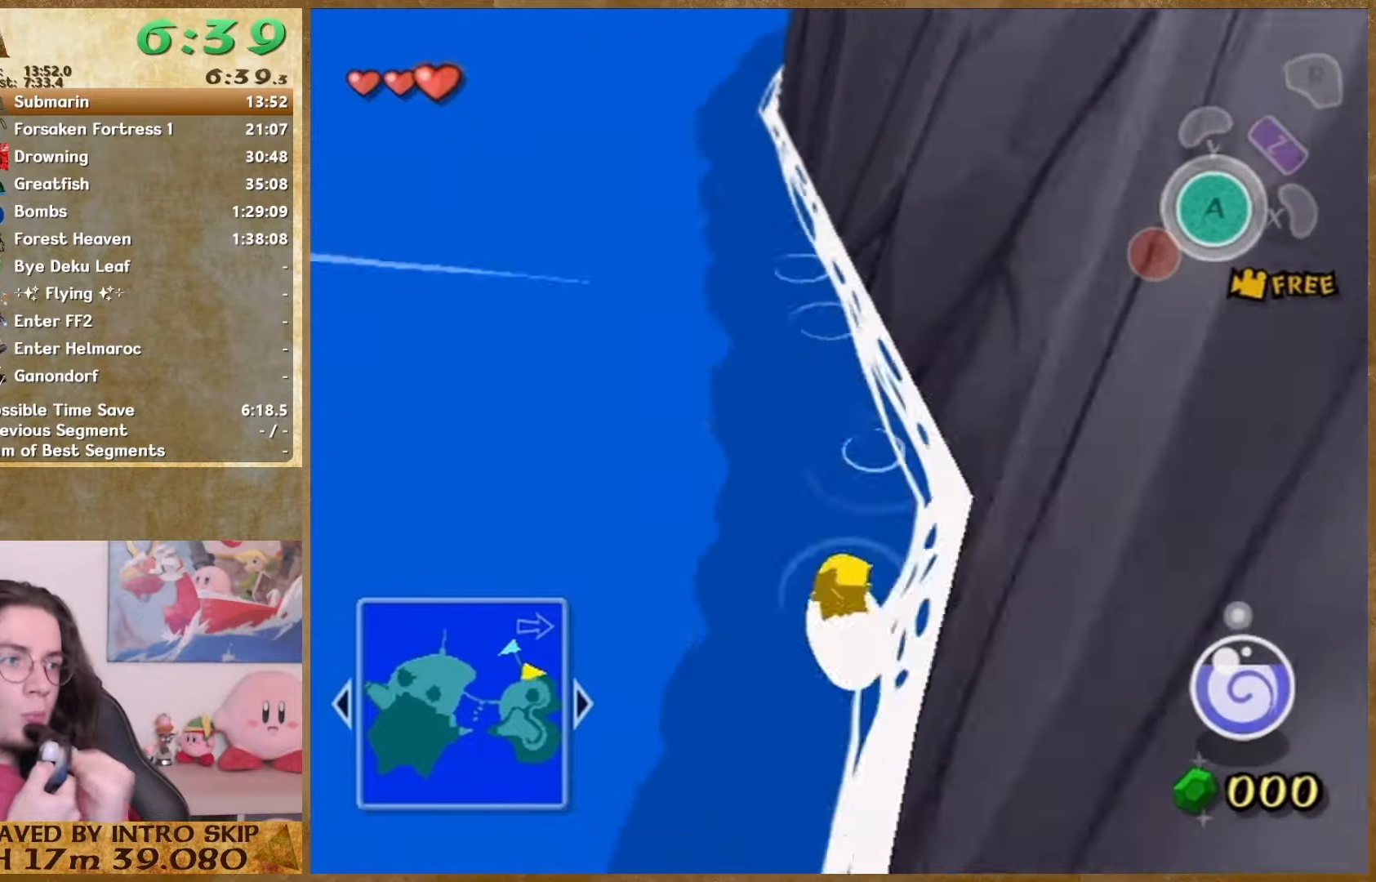
Gameplay with a controller (Nintendo layout); each line is a JSON object with the inputs held at the frame after it. "button_events" lists button changes between this image and that frame as [ms after this image, input, new state], when the widget could be followed in between (sticks are given only as held states). Not read: A HOME L2 L3 R3 SELECT.
{"buttons": [], "left_stick": "up", "right_stick": "center", "button_events": []}
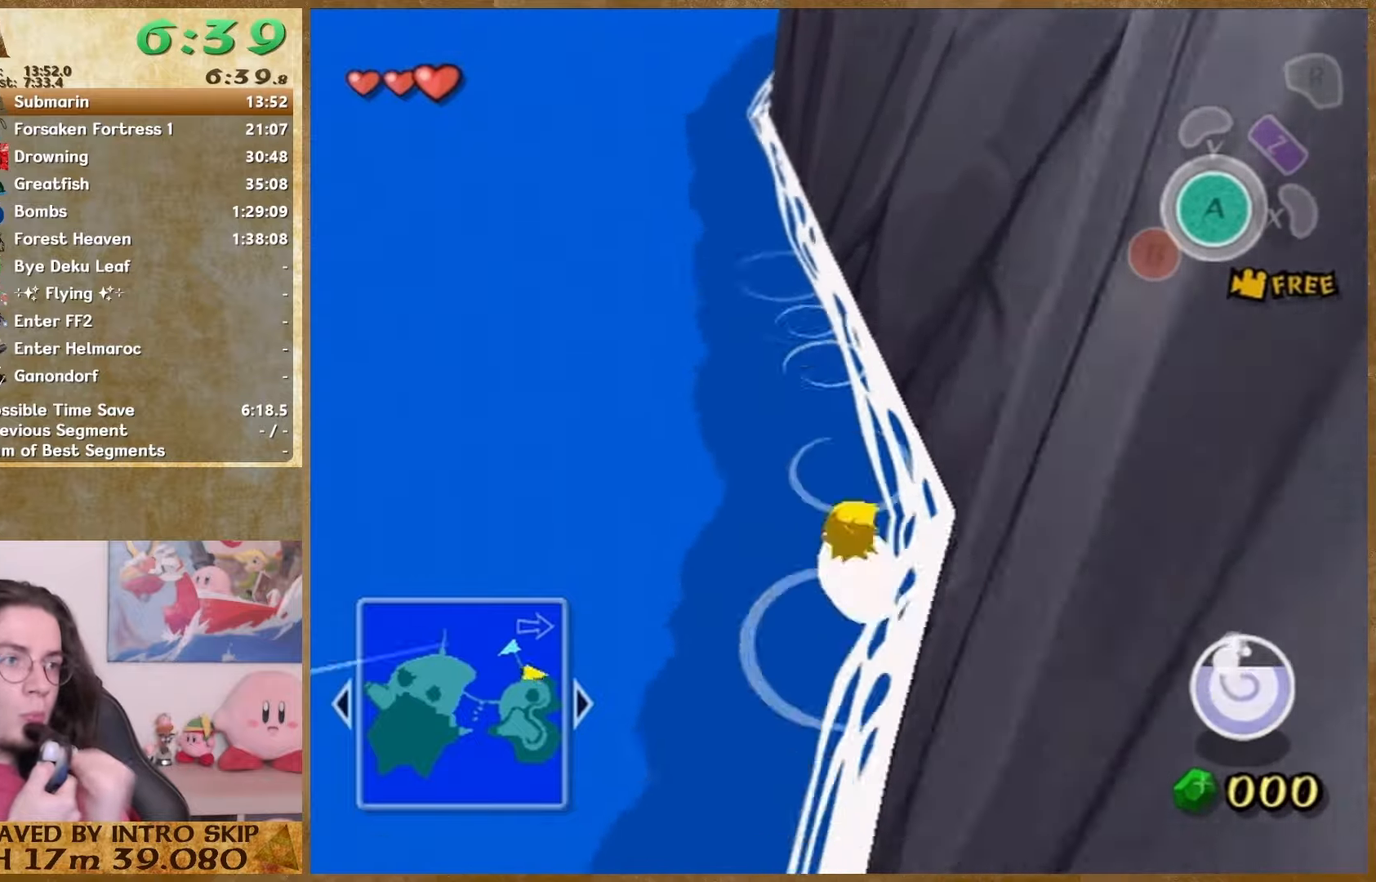
{"buttons": [], "left_stick": "down-left", "right_stick": "center", "button_events": []}
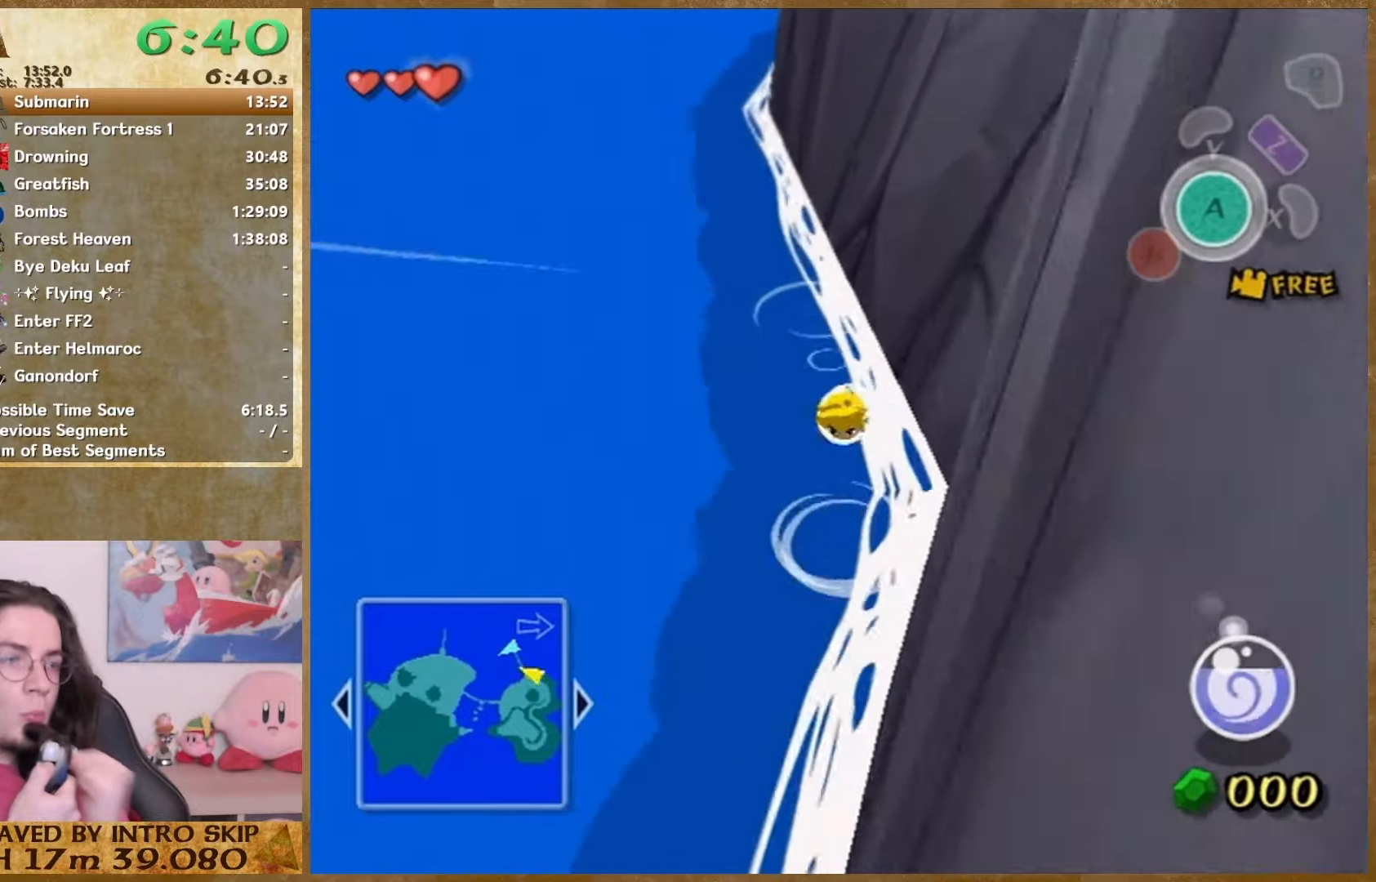
{"buttons": [], "left_stick": "up", "right_stick": "center", "button_events": []}
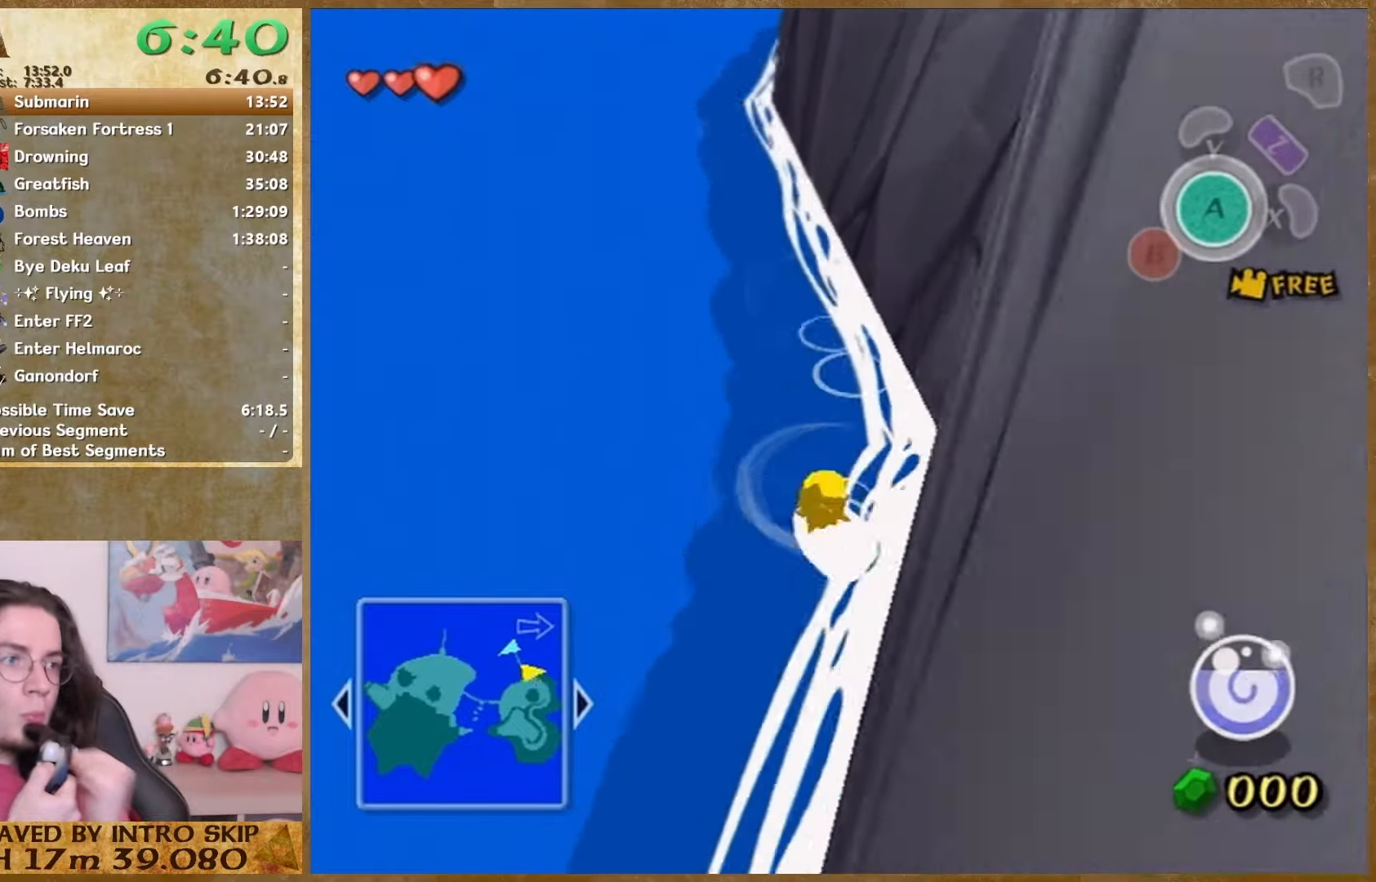
{"buttons": [], "left_stick": "up", "right_stick": "center", "button_events": []}
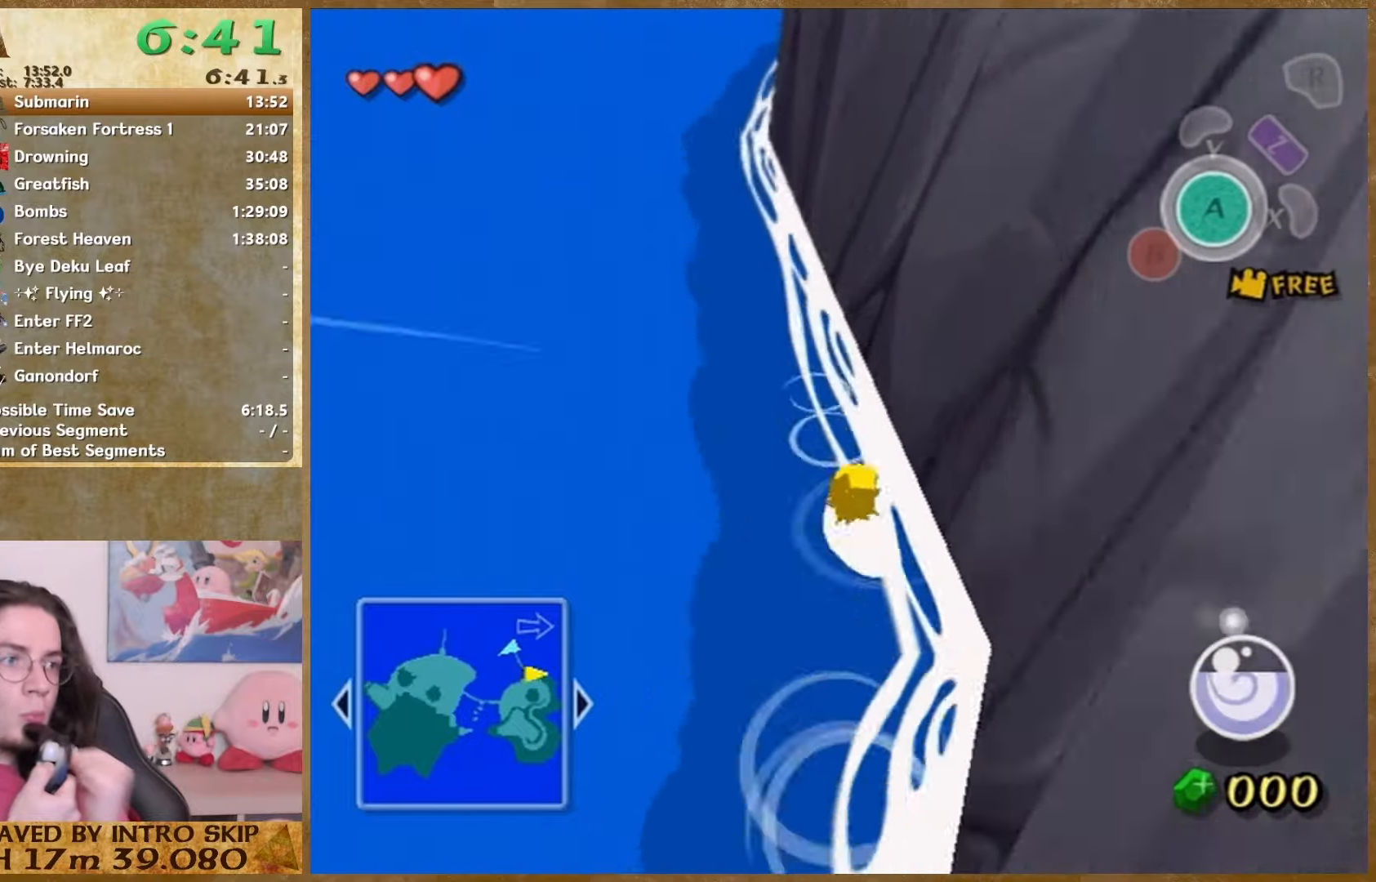
{"buttons": [], "left_stick": "down", "right_stick": "center", "button_events": []}
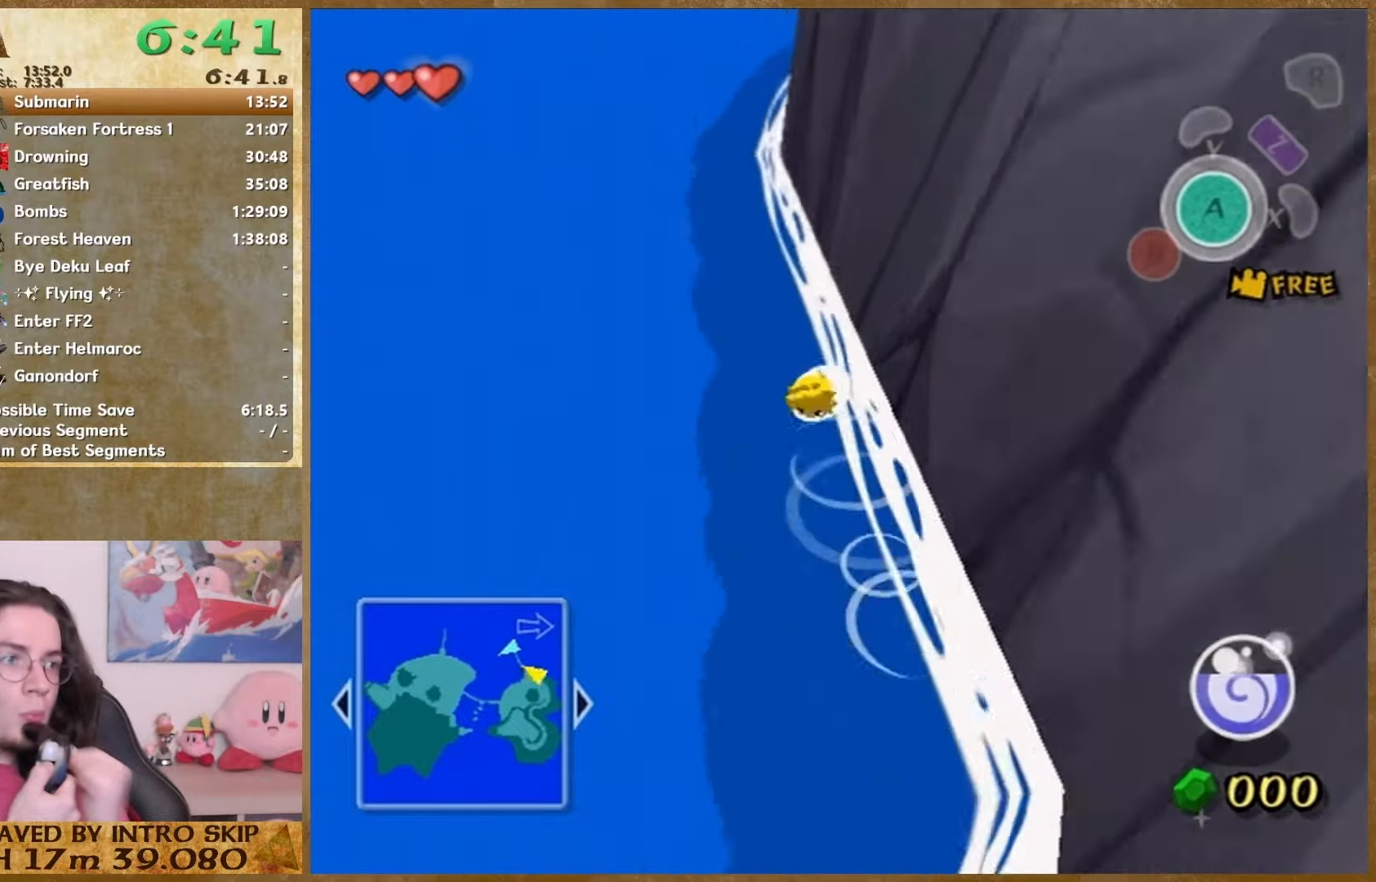
{"buttons": [], "left_stick": "up", "right_stick": "center", "button_events": []}
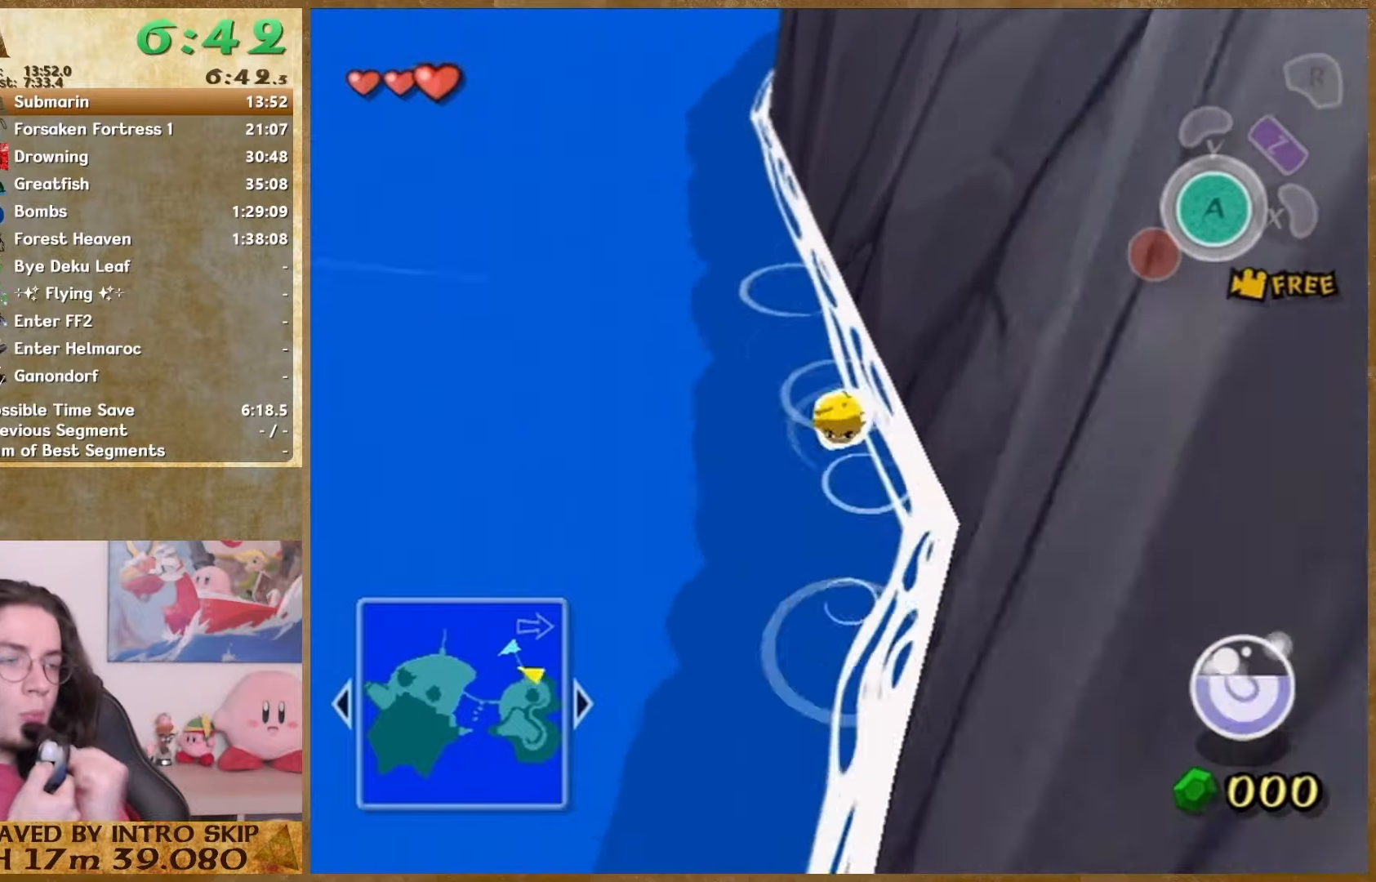
{"buttons": [], "left_stick": "down", "right_stick": "center", "button_events": []}
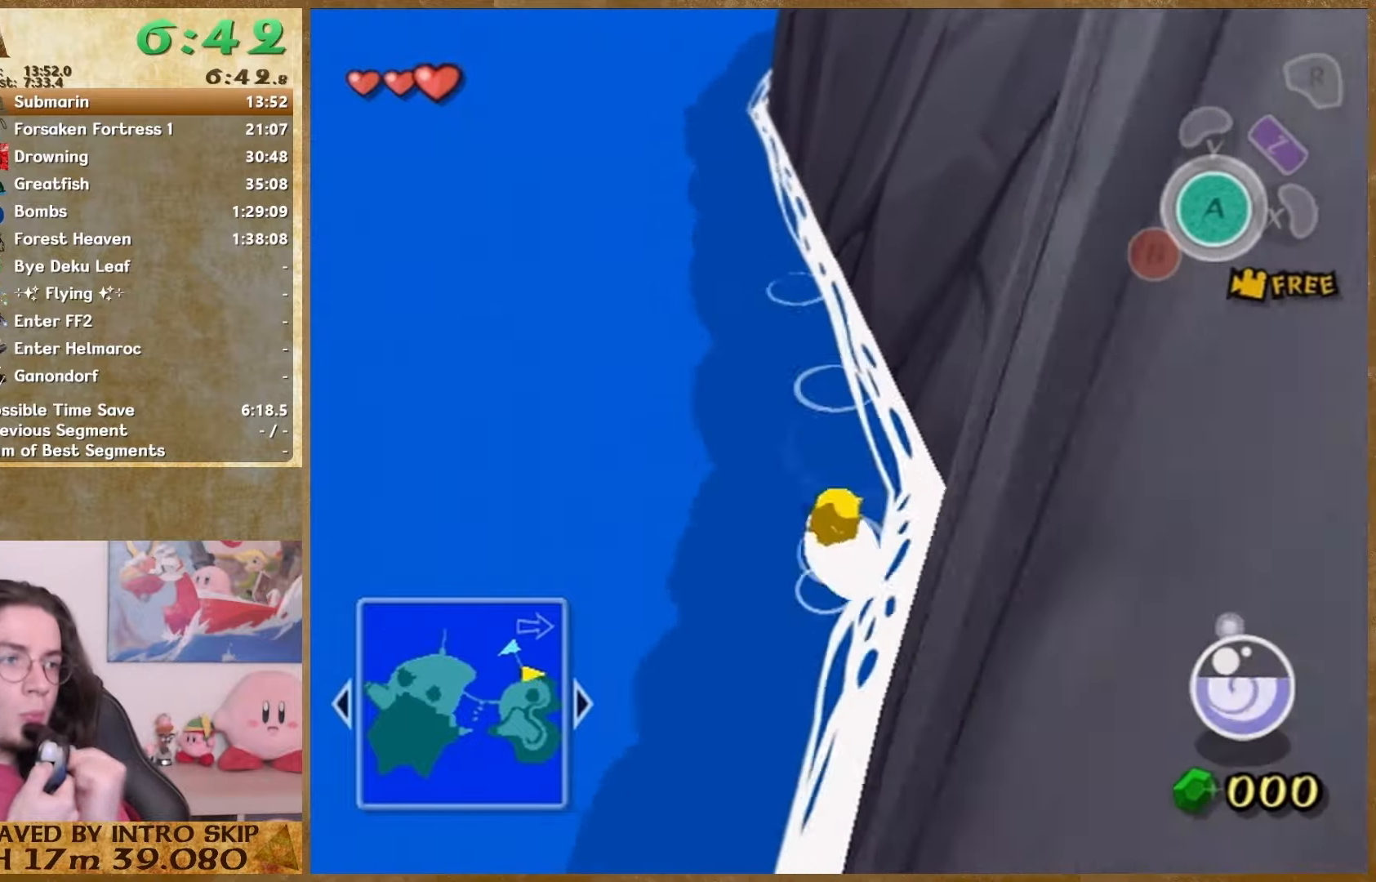
{"buttons": [], "left_stick": "up", "right_stick": "center", "button_events": []}
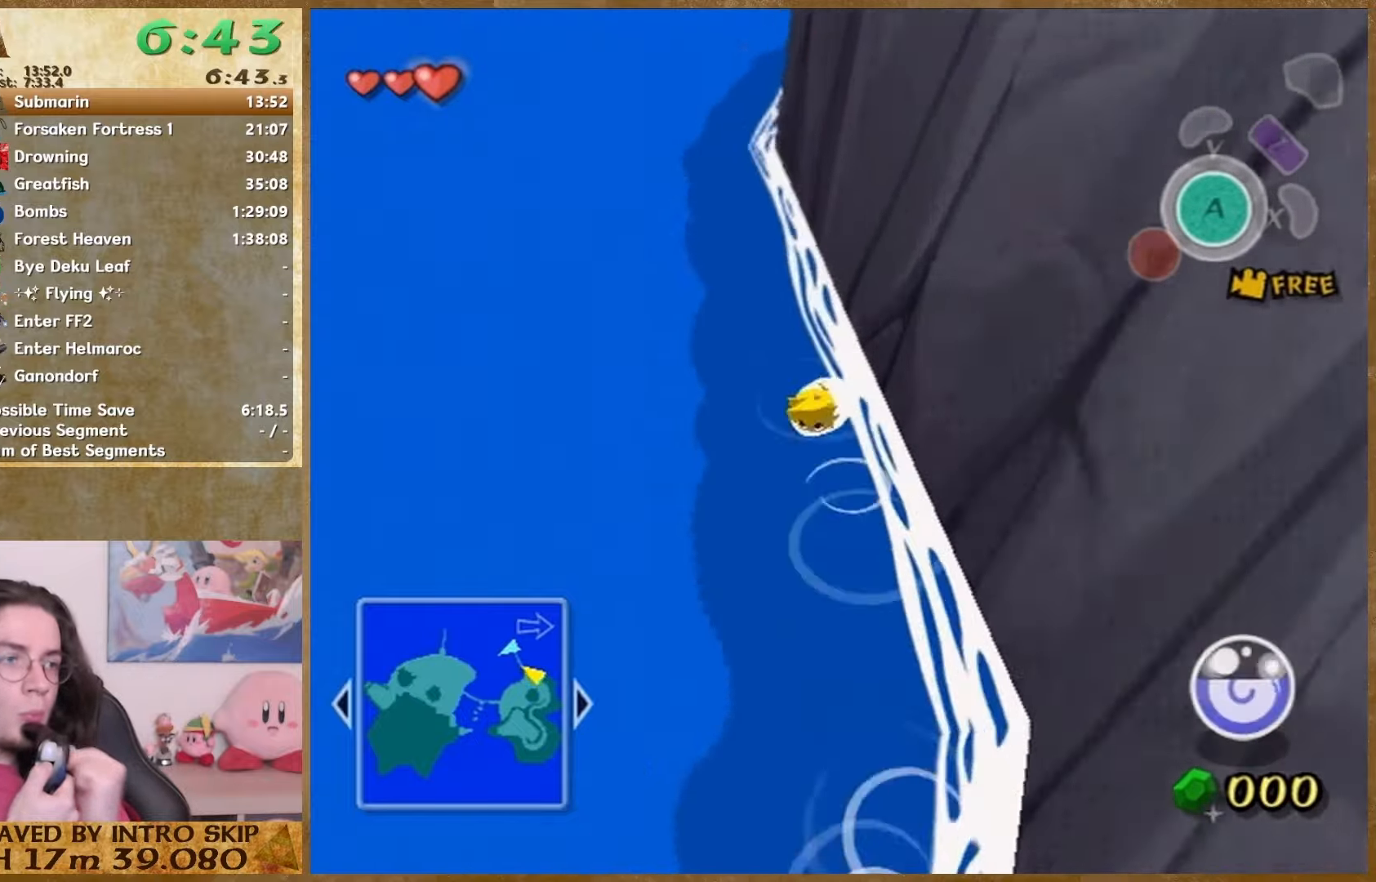
{"buttons": [], "left_stick": "down", "right_stick": "center", "button_events": []}
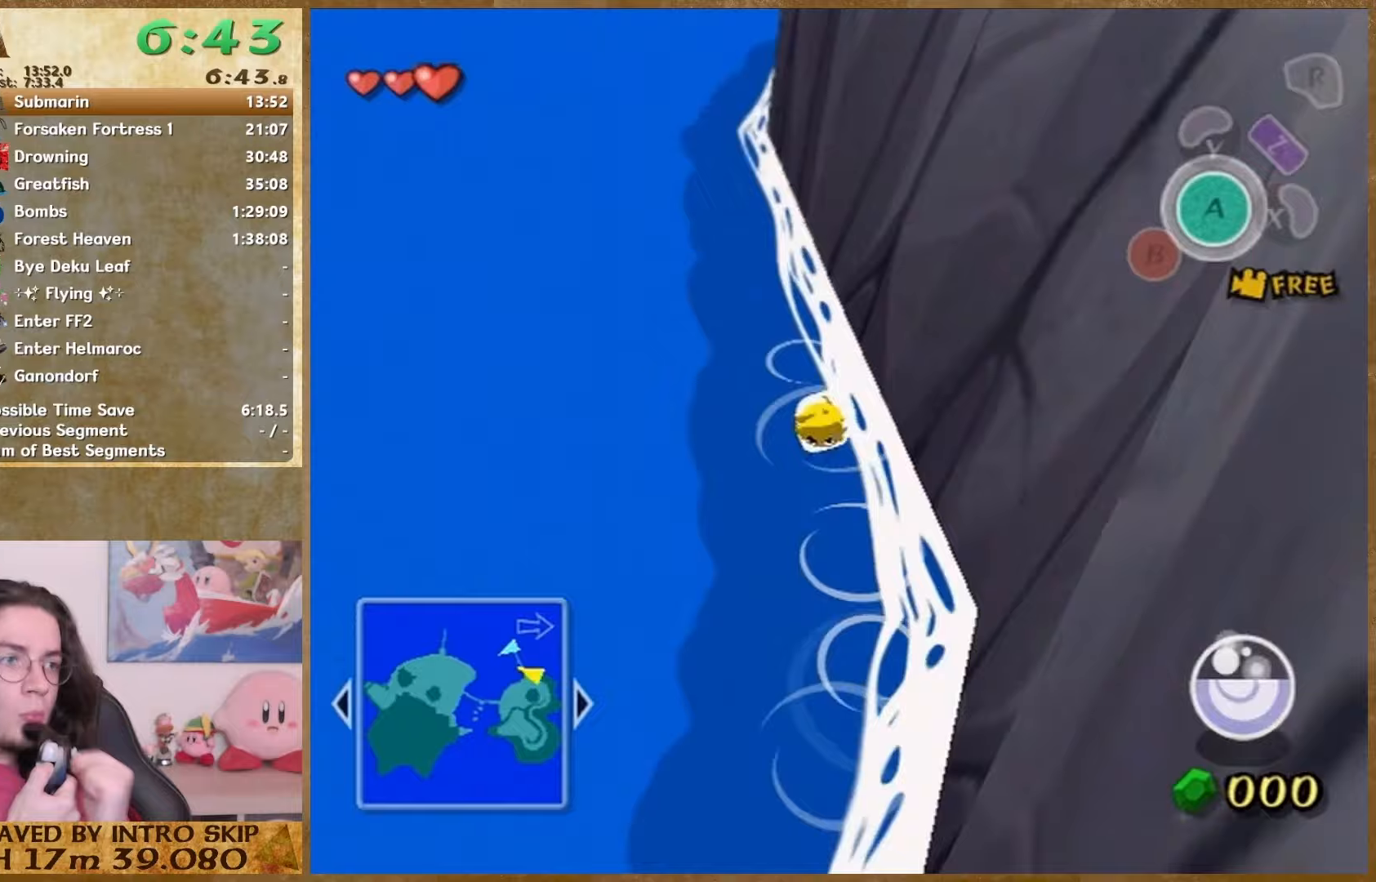
{"buttons": [], "left_stick": "up", "right_stick": "center", "button_events": []}
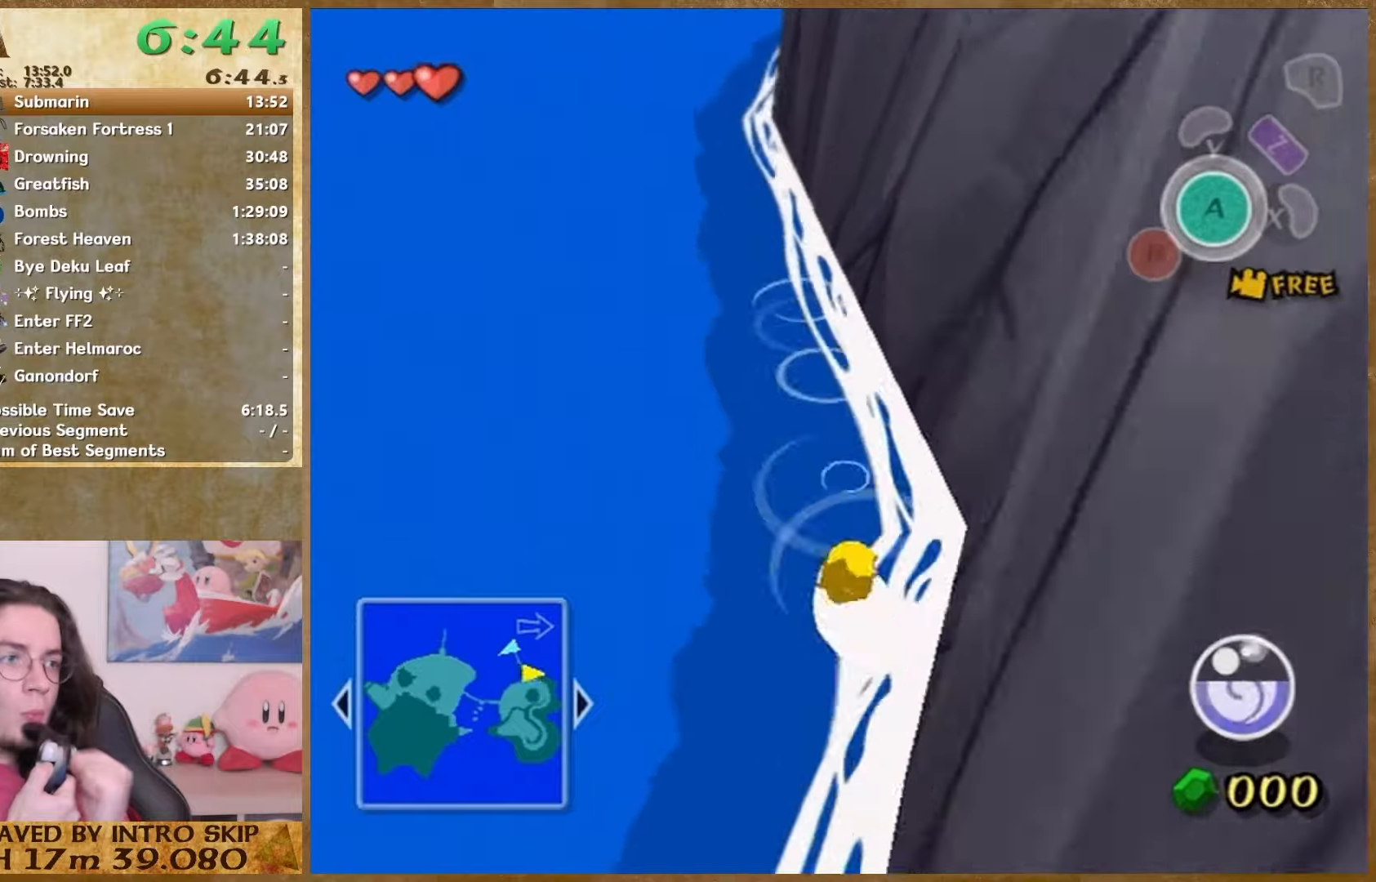
{"buttons": [], "left_stick": "center", "right_stick": "center", "button_events": []}
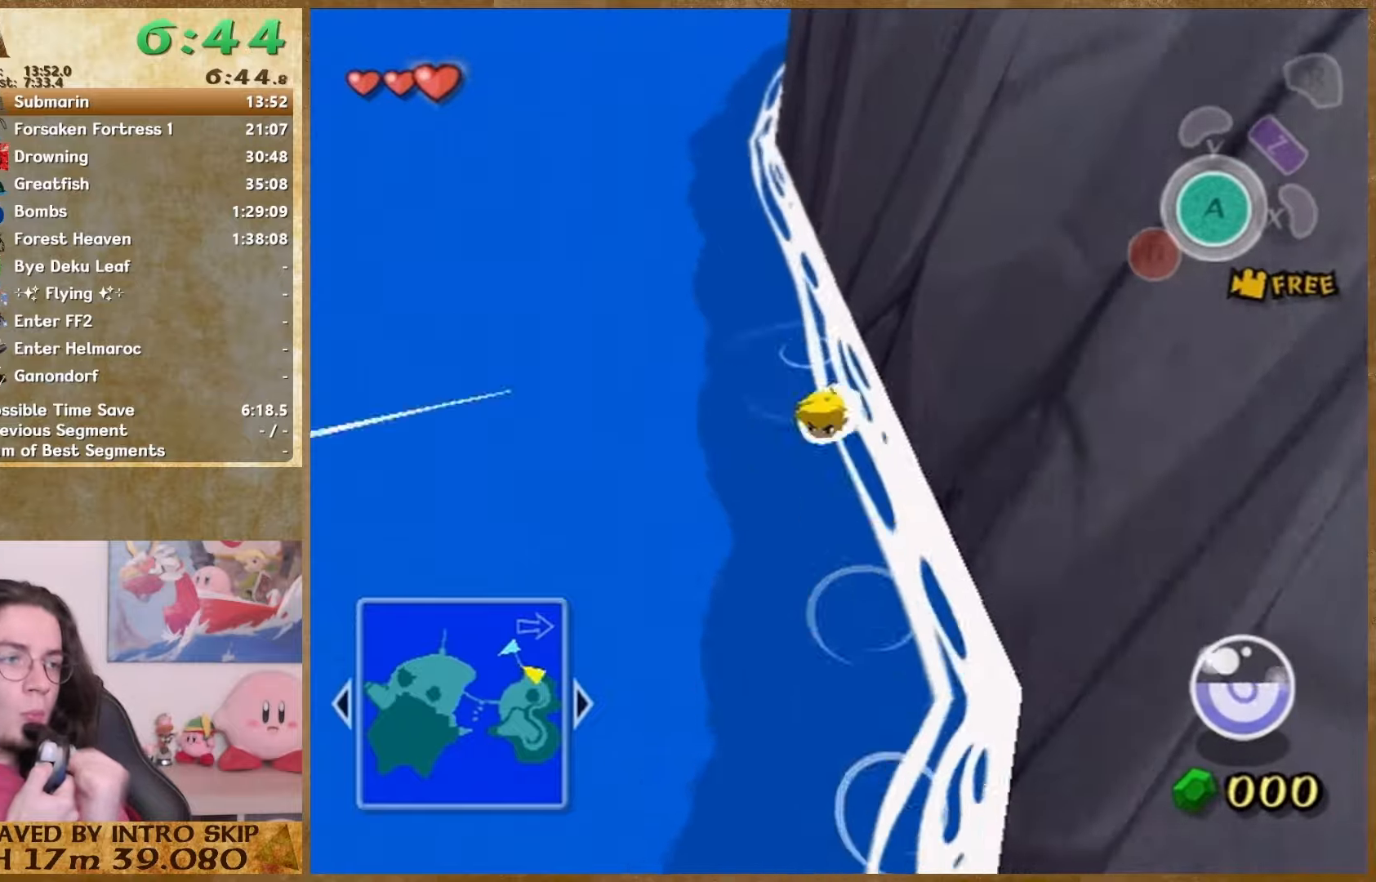
{"buttons": [], "left_stick": "down", "right_stick": "center", "button_events": []}
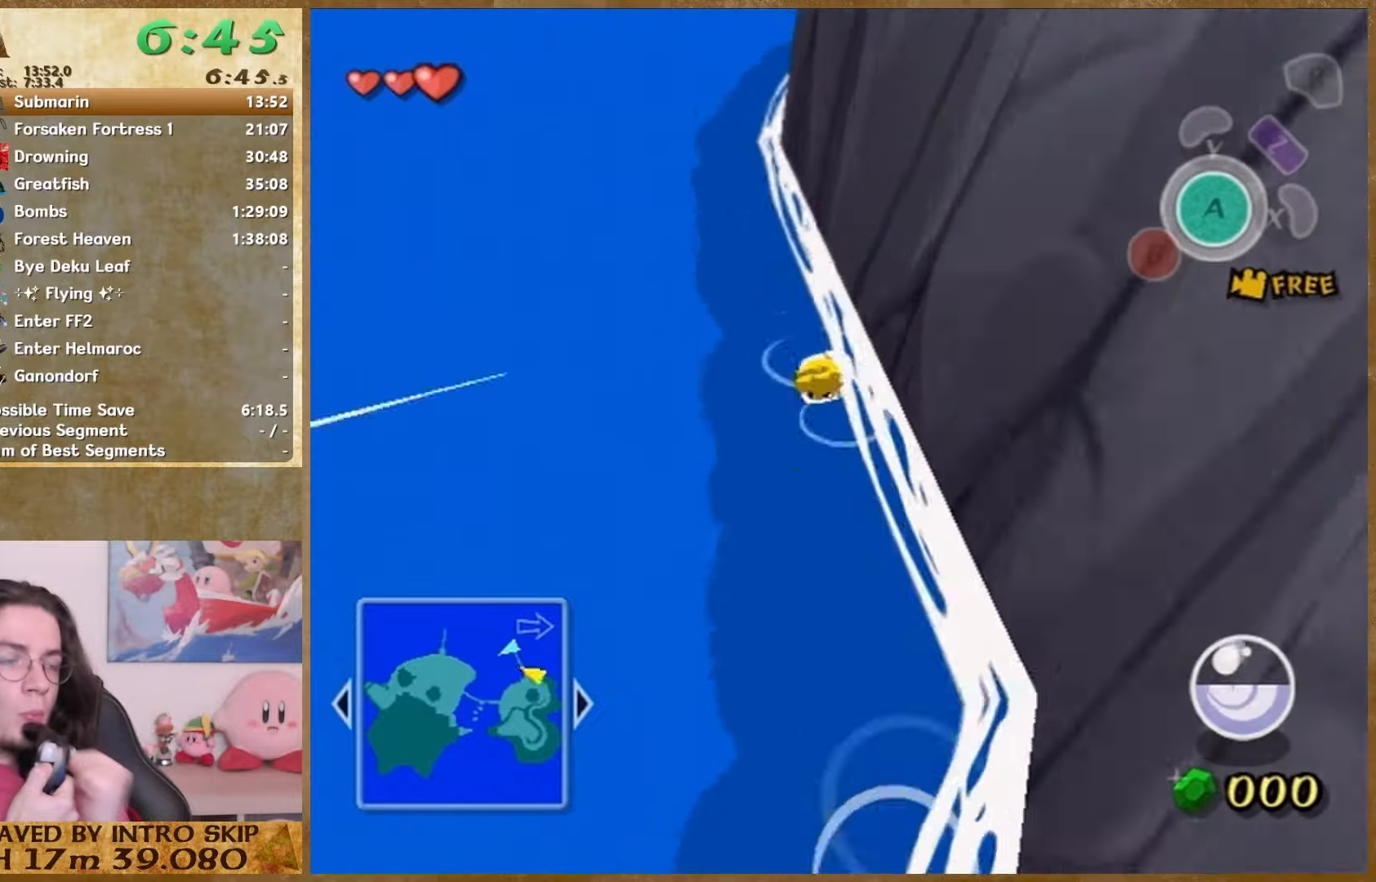
{"buttons": [], "left_stick": "up-left", "right_stick": "center", "button_events": []}
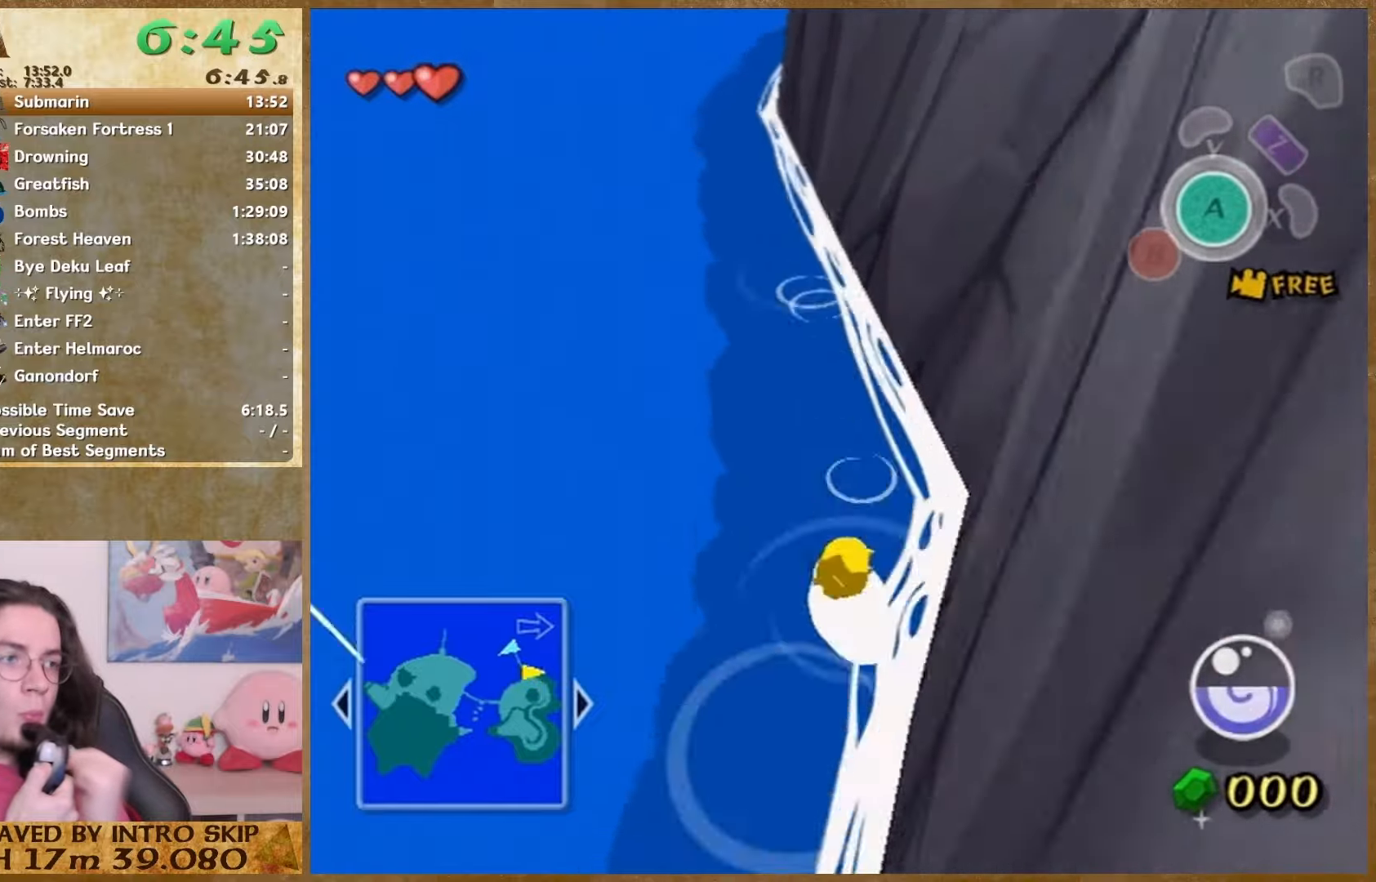
{"buttons": [], "left_stick": "down", "right_stick": "center", "button_events": []}
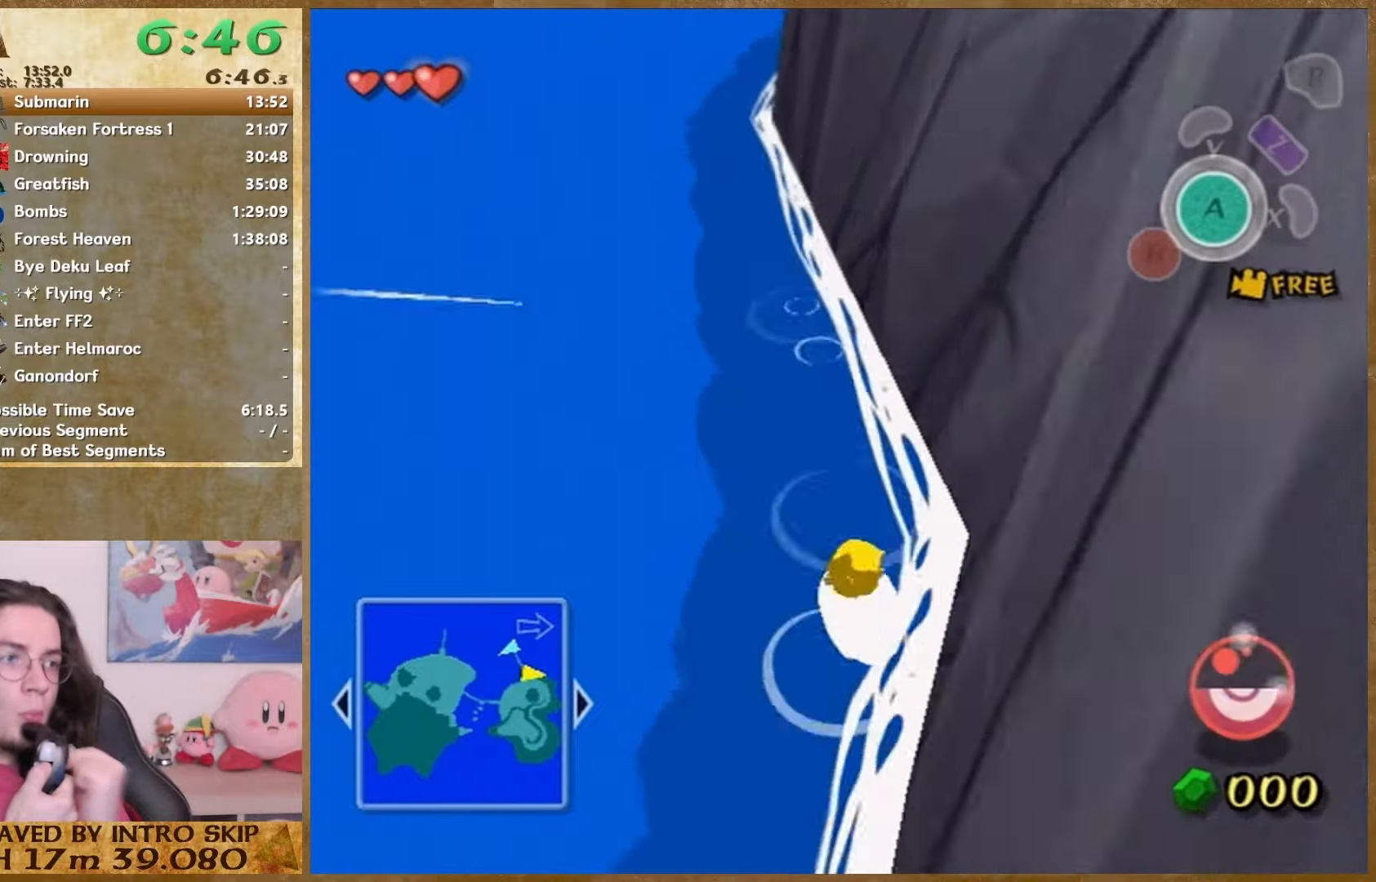
{"buttons": [], "left_stick": "down", "right_stick": "center", "button_events": []}
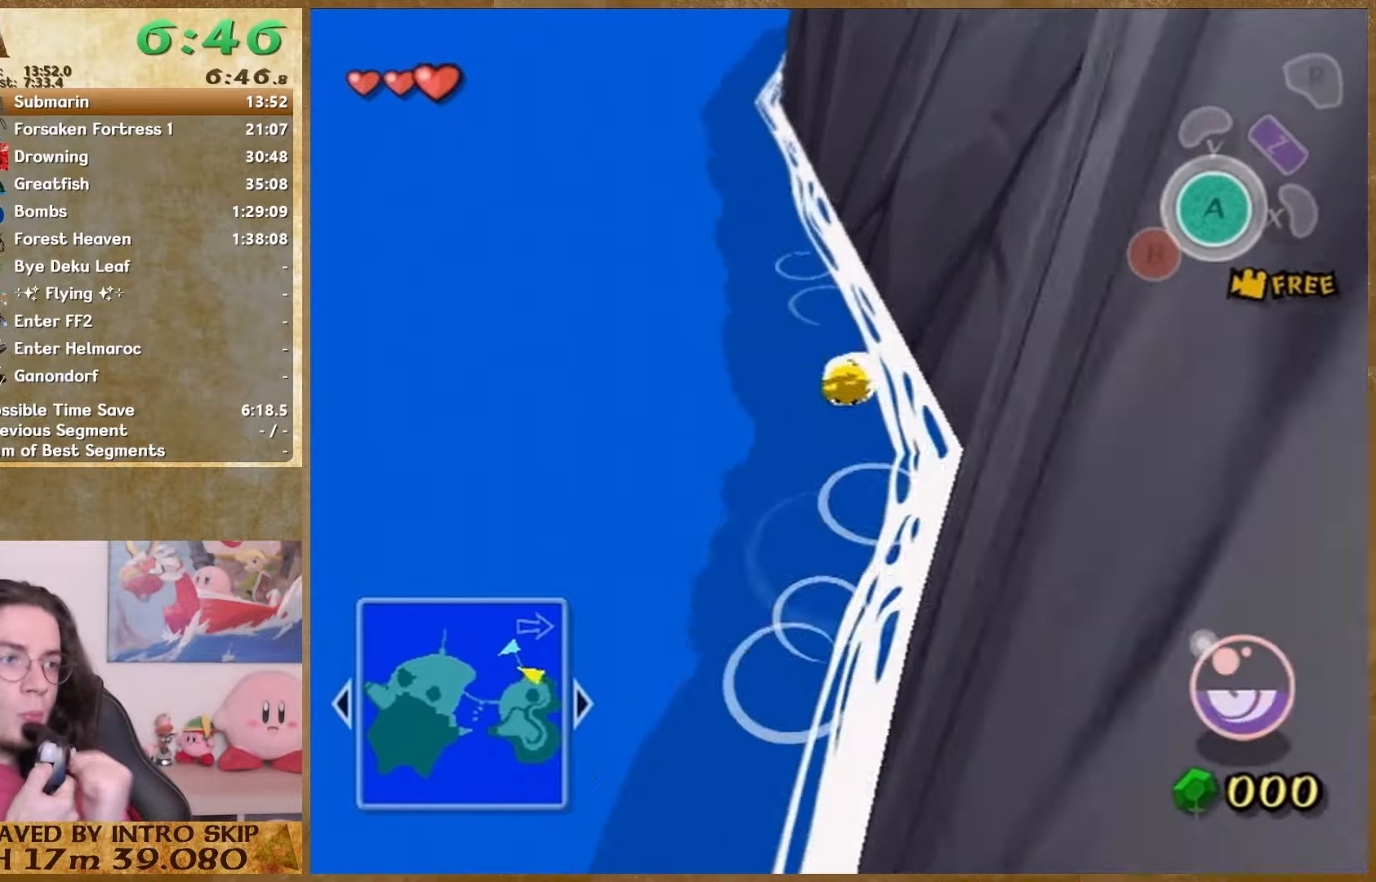
{"buttons": [], "left_stick": "center", "right_stick": "center", "button_events": []}
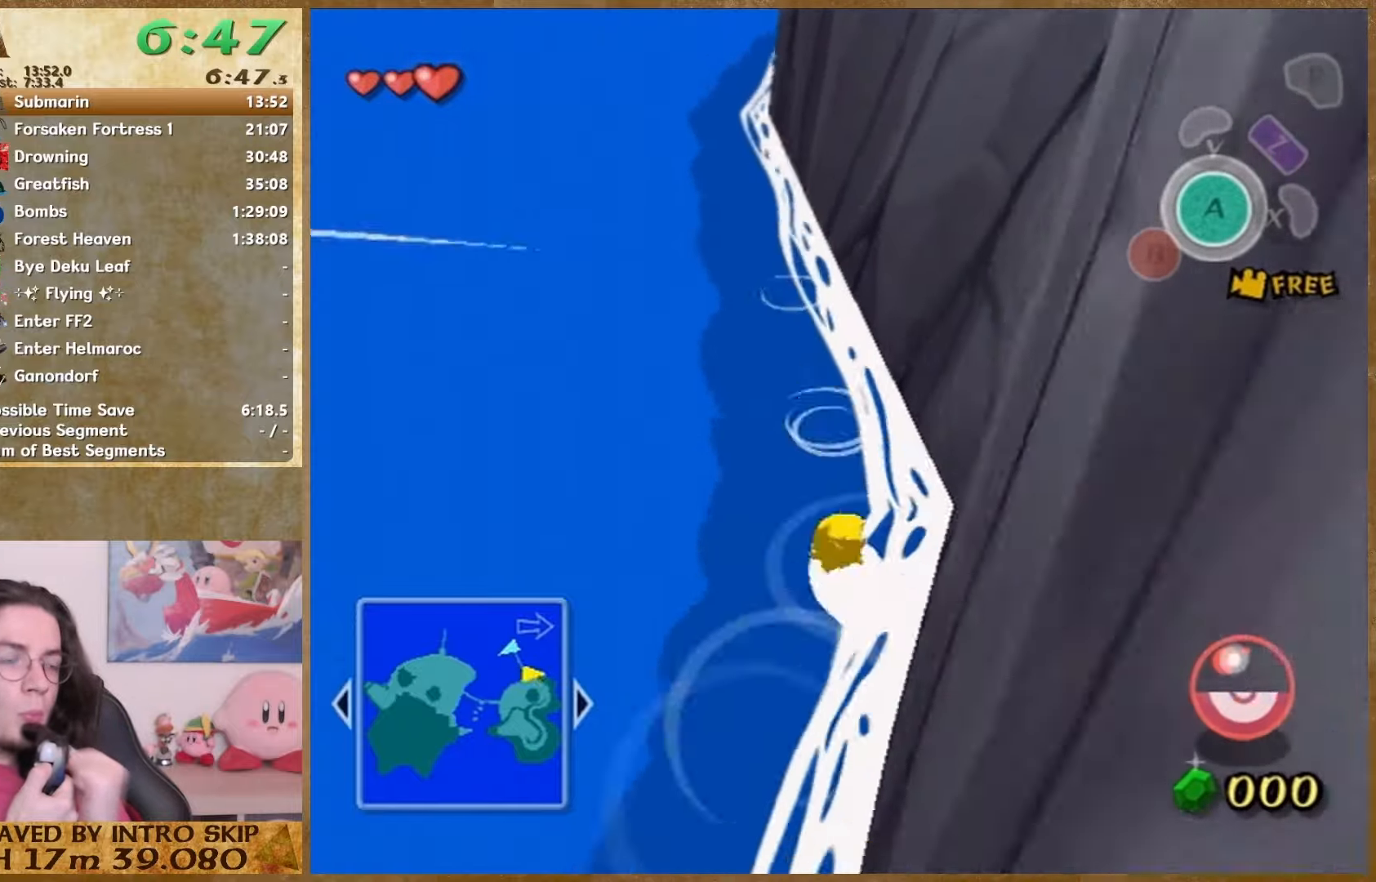
{"buttons": [], "left_stick": "down", "right_stick": "center", "button_events": []}
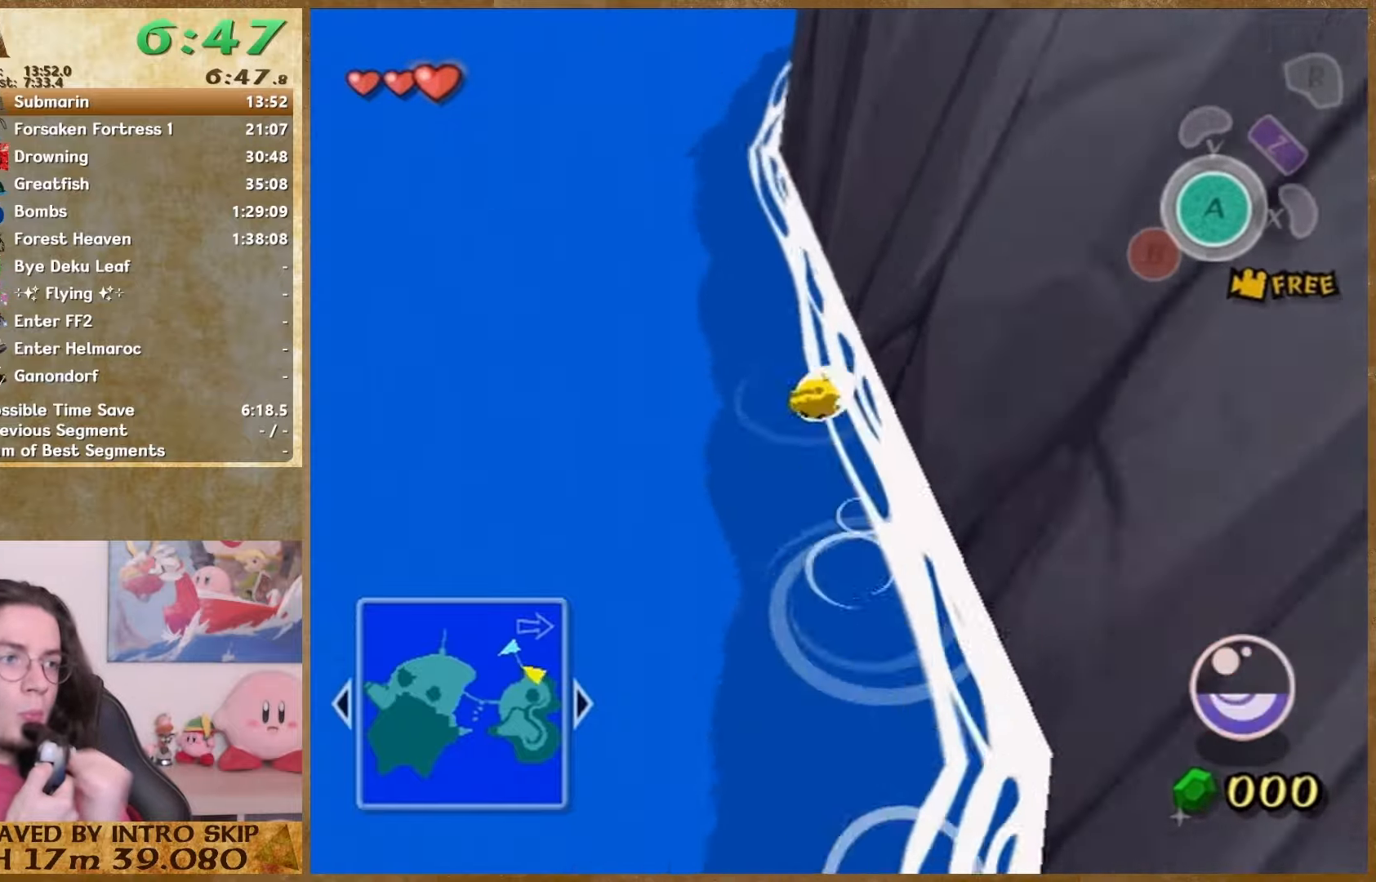
{"buttons": [], "left_stick": "center", "right_stick": "center", "button_events": []}
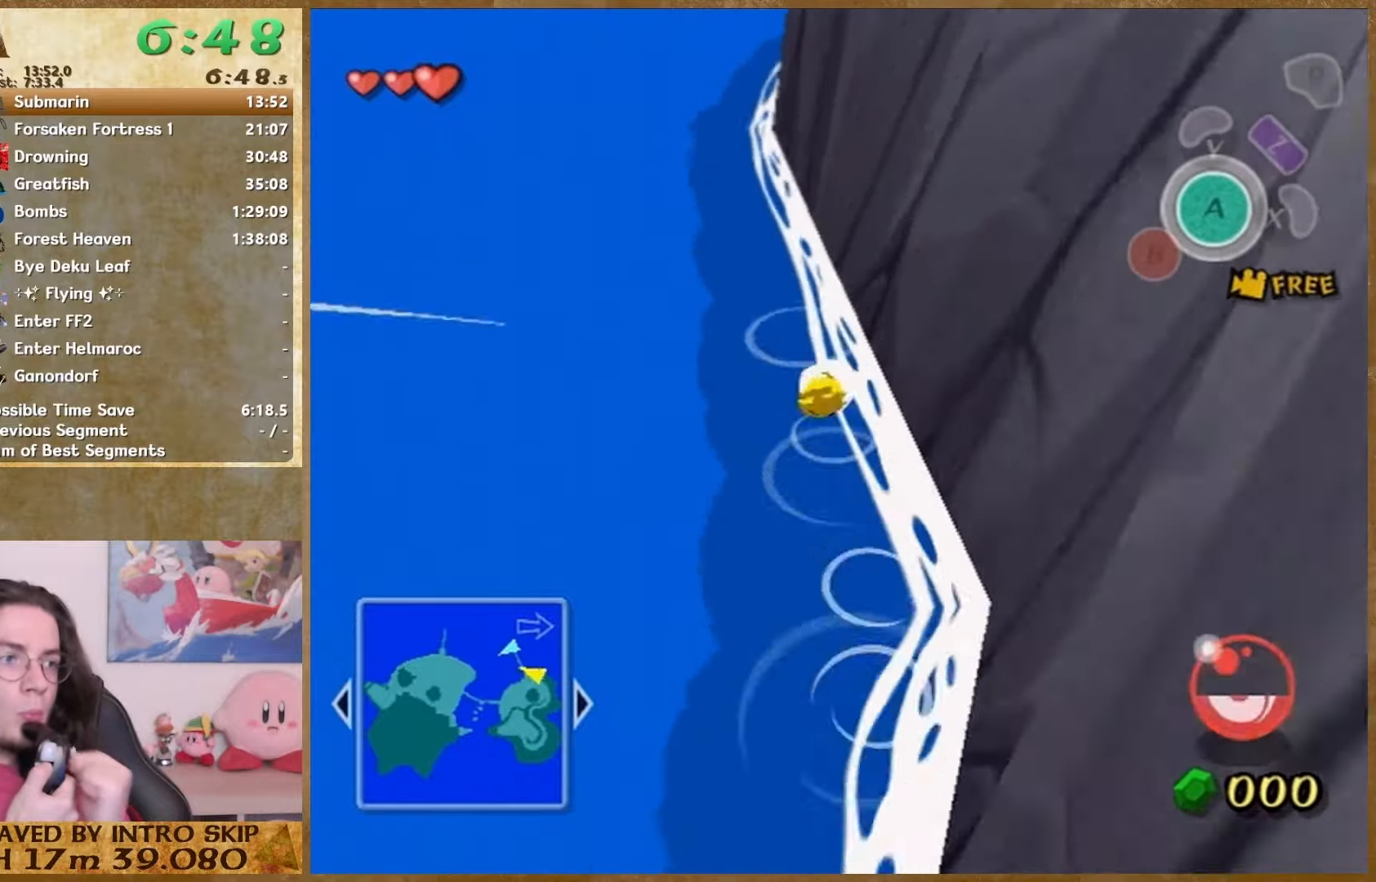
{"buttons": [], "left_stick": "up", "right_stick": "center", "button_events": []}
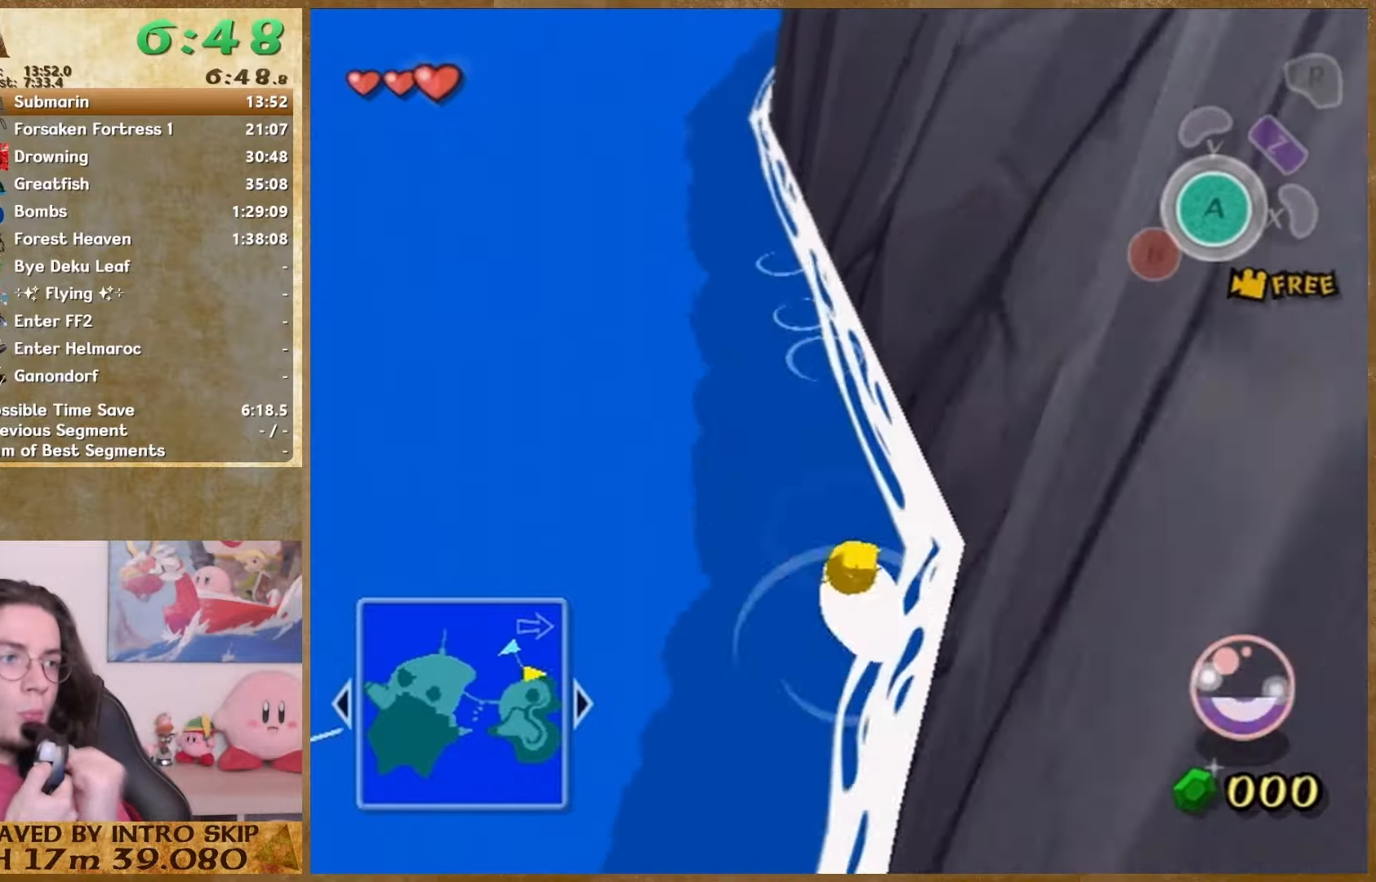
{"buttons": [], "left_stick": "down", "right_stick": "center", "button_events": []}
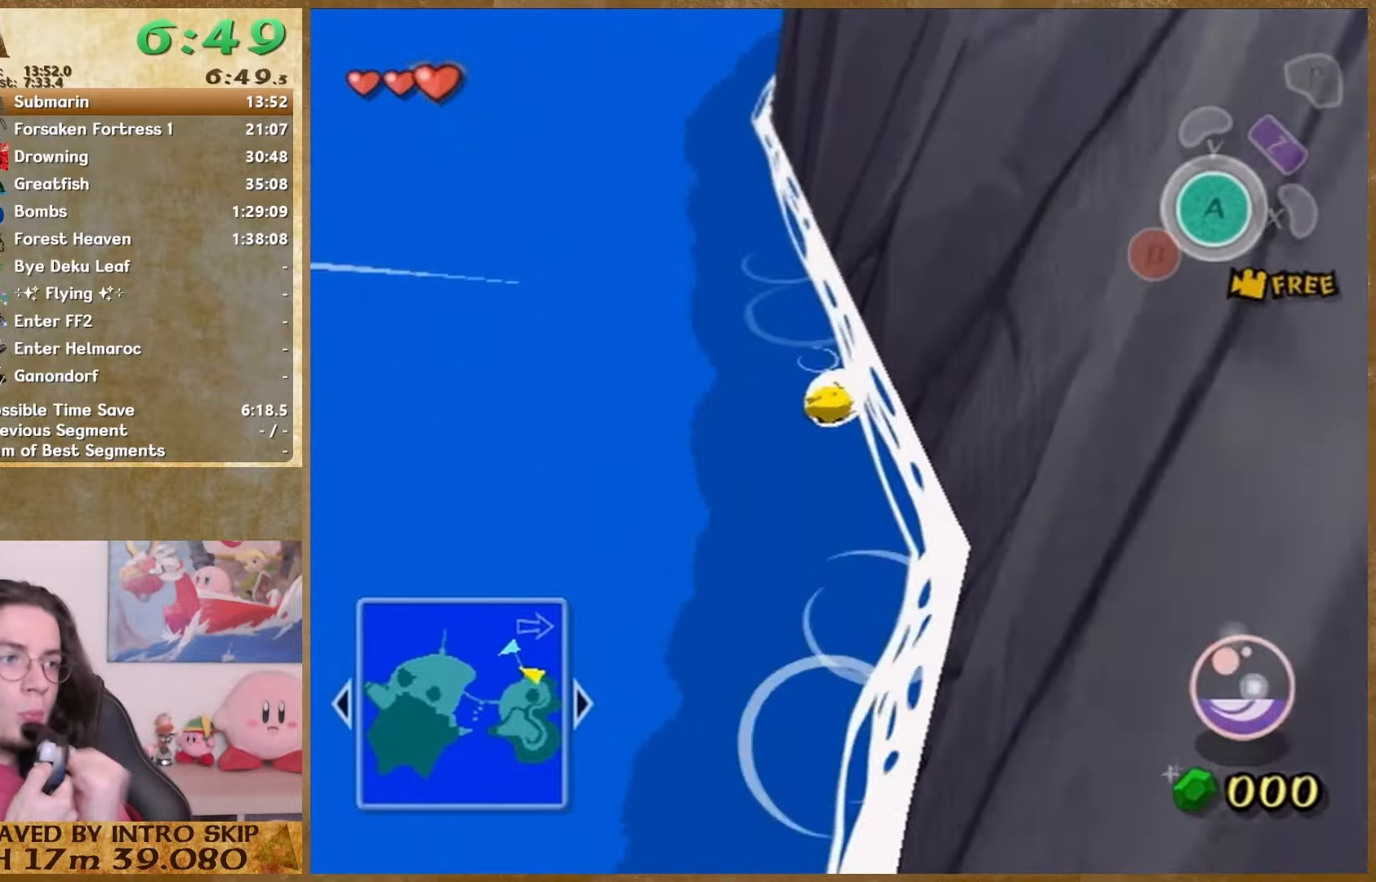
{"buttons": [], "left_stick": "up", "right_stick": "center", "button_events": []}
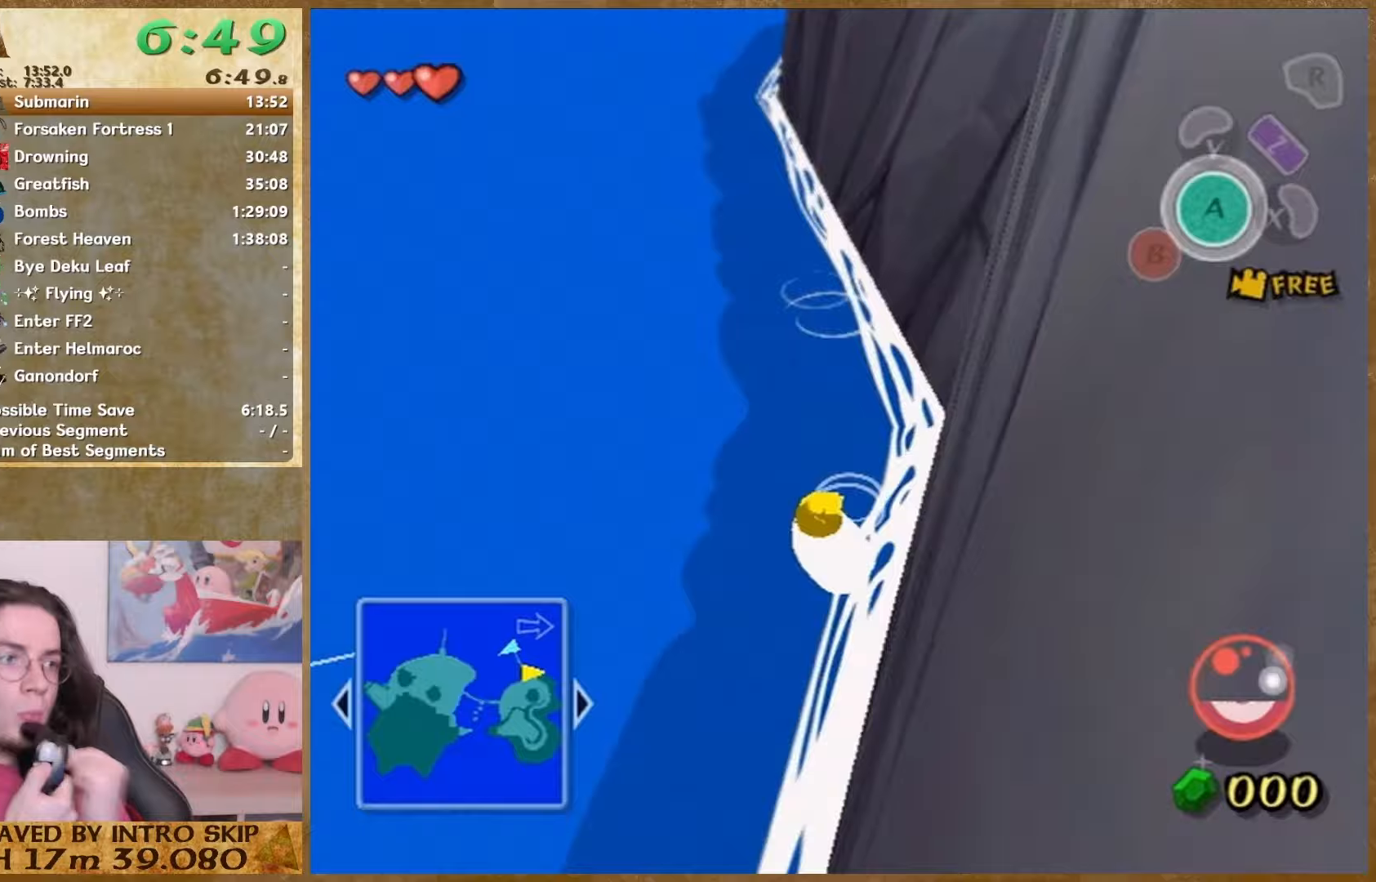
{"buttons": [], "left_stick": "down", "right_stick": "center", "button_events": []}
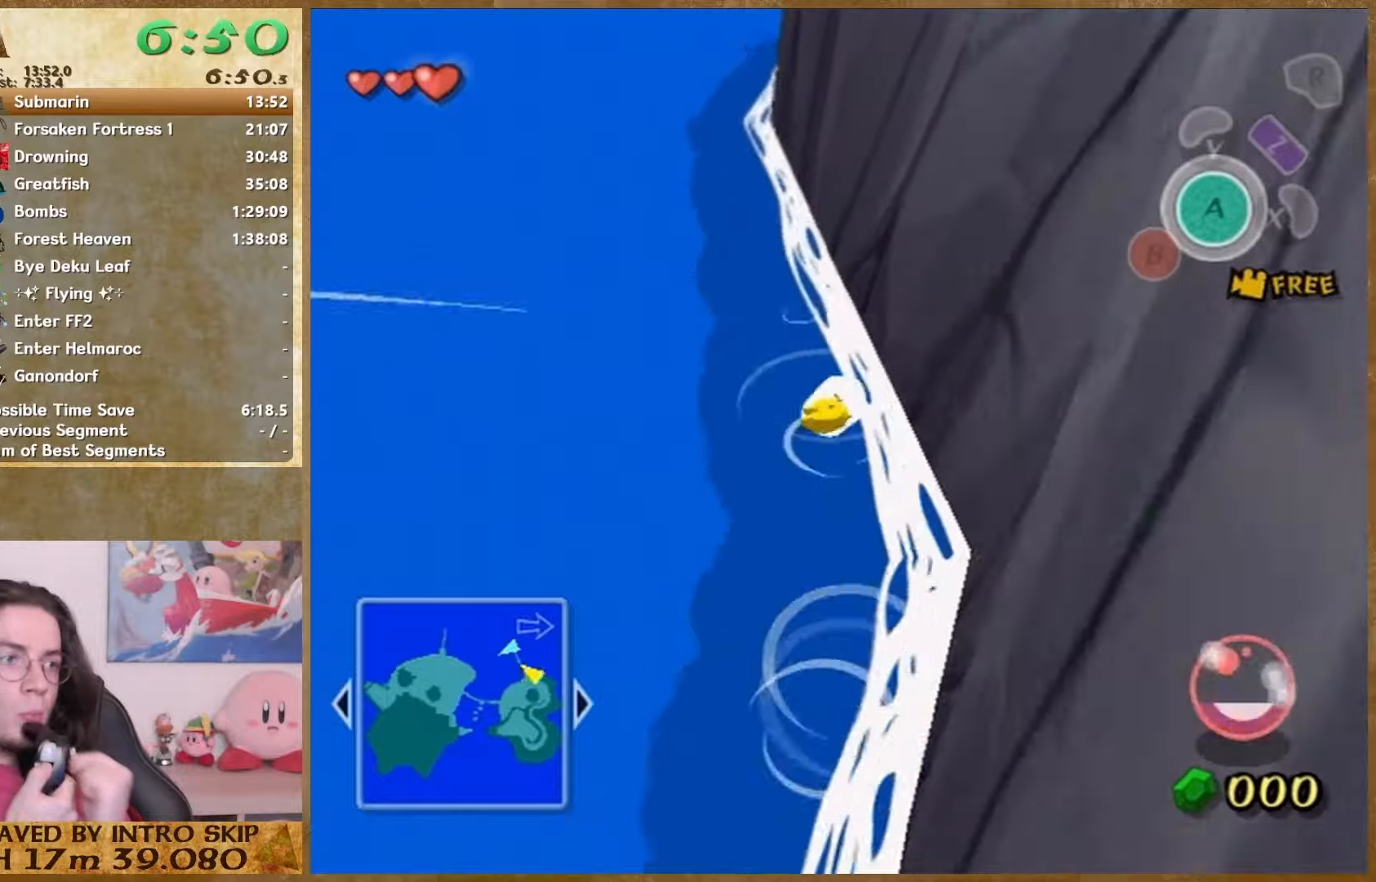
{"buttons": [], "left_stick": "down", "right_stick": "center", "button_events": []}
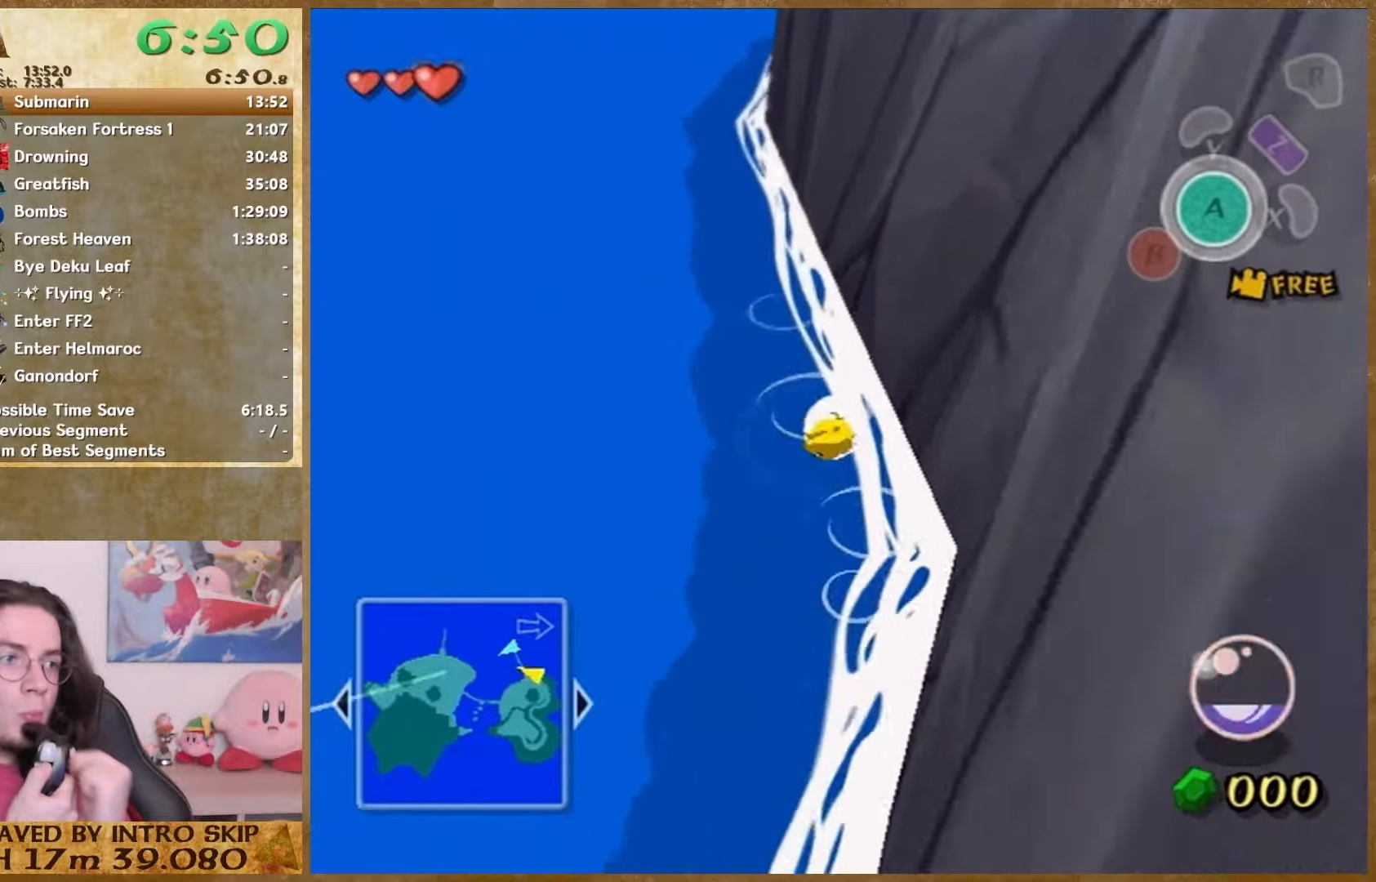
{"buttons": [], "left_stick": "up", "right_stick": "center", "button_events": []}
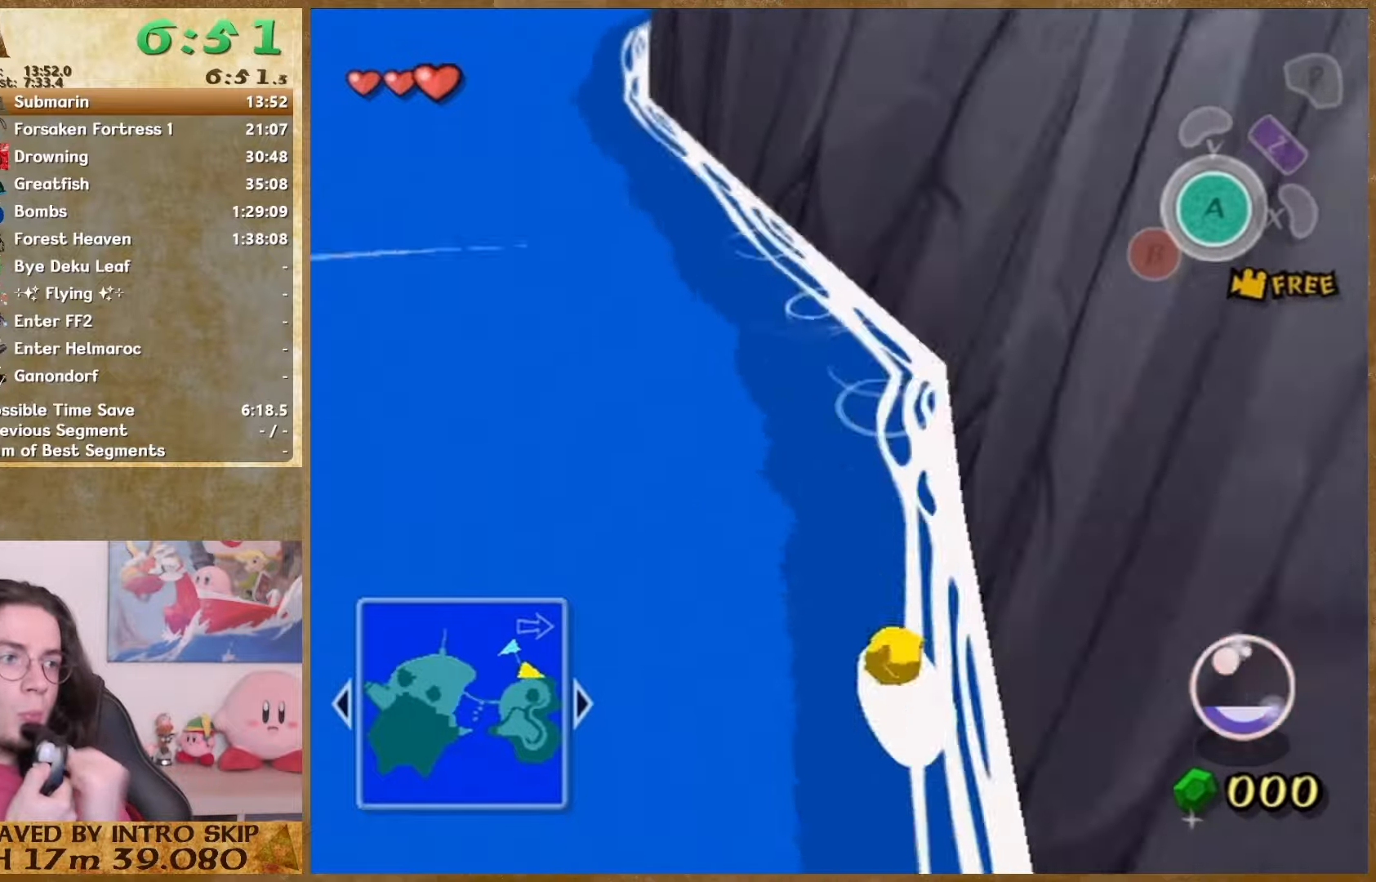
{"buttons": [], "left_stick": "center", "right_stick": "center", "button_events": [[233, "START", "down"], [500, "START", "up"]]}
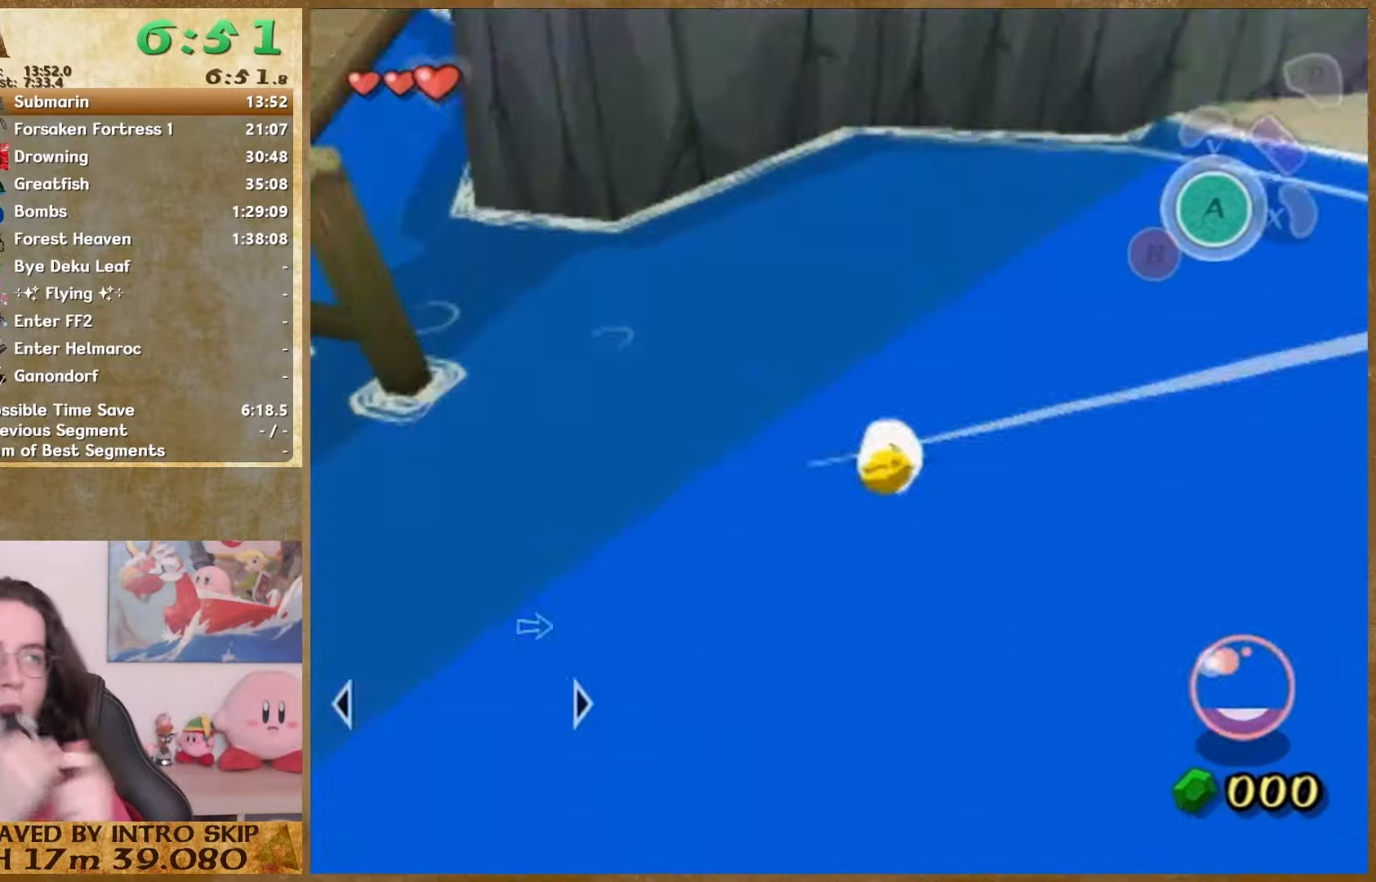
{"buttons": [], "left_stick": "center", "right_stick": "center", "button_events": []}
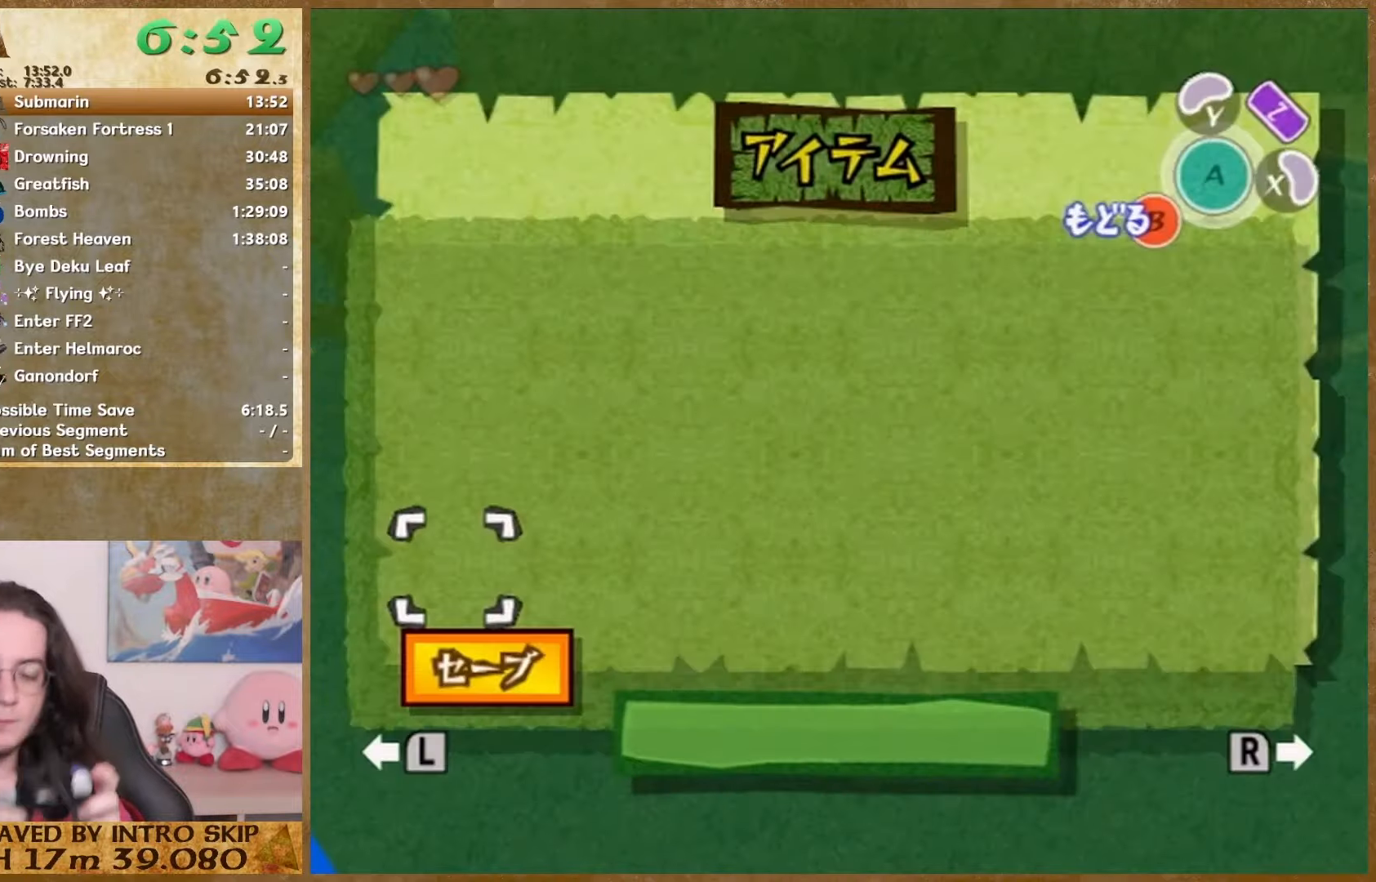
{"buttons": [], "left_stick": "center", "right_stick": "center", "button_events": []}
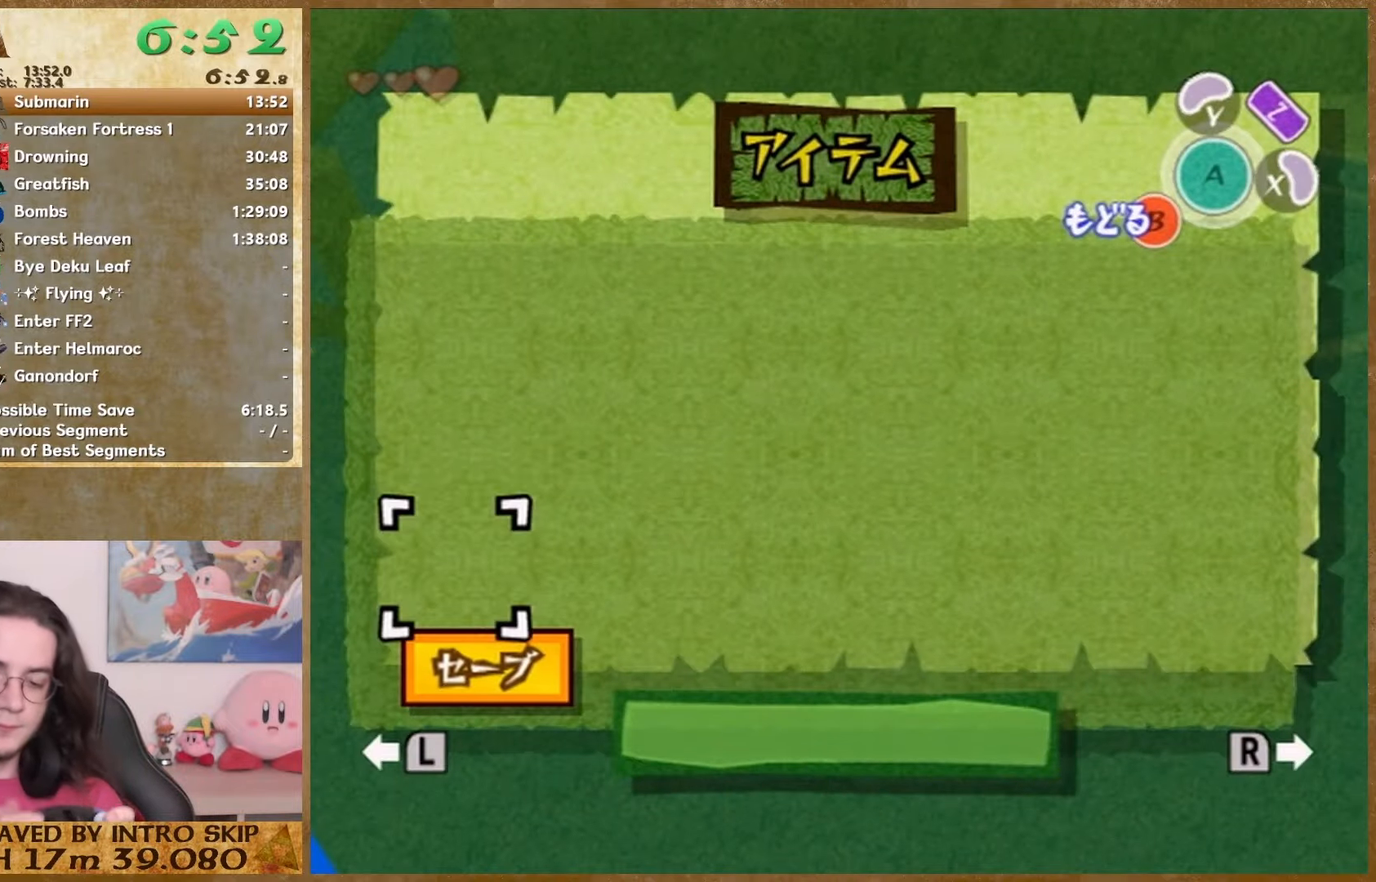
{"buttons": [], "left_stick": "center", "right_stick": "center", "button_events": []}
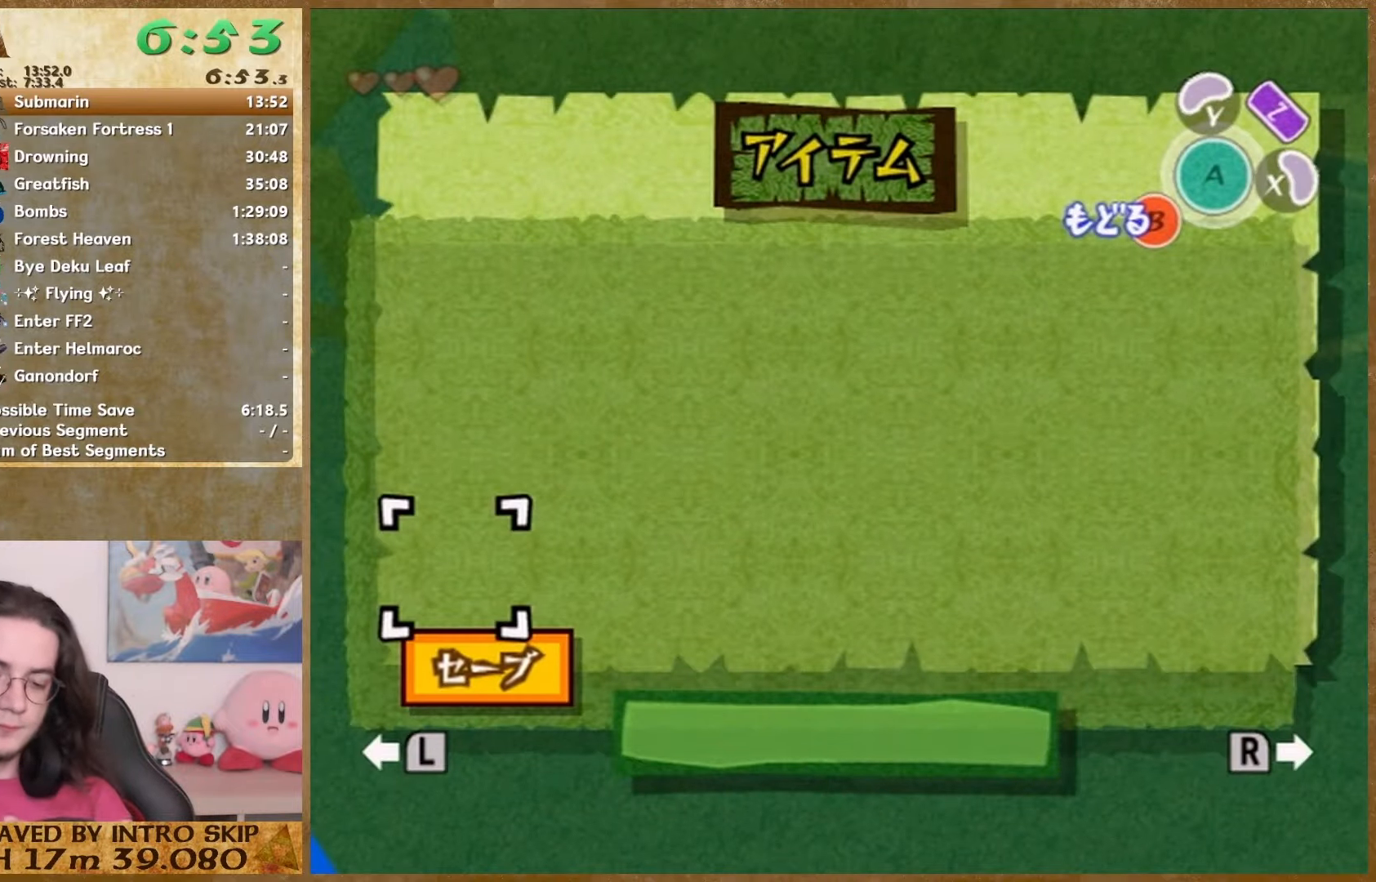
{"buttons": [], "left_stick": "down-right", "right_stick": "center", "button_events": [[300, "START", "down"], [467, "START", "up"]]}
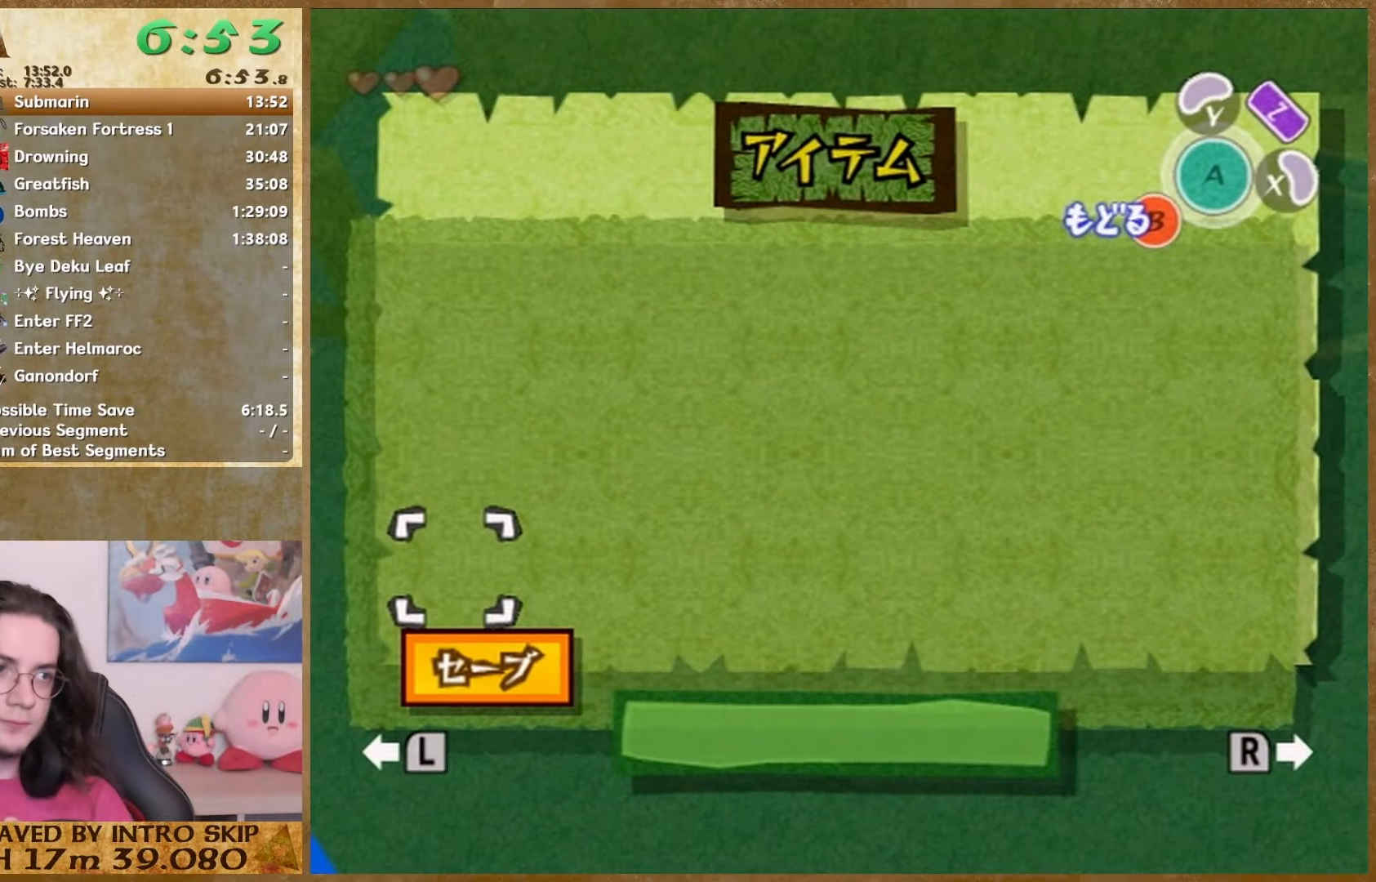
{"buttons": [], "left_stick": "down-right", "right_stick": "center", "button_events": [[267, "START", "down"], [400, "START", "up"]]}